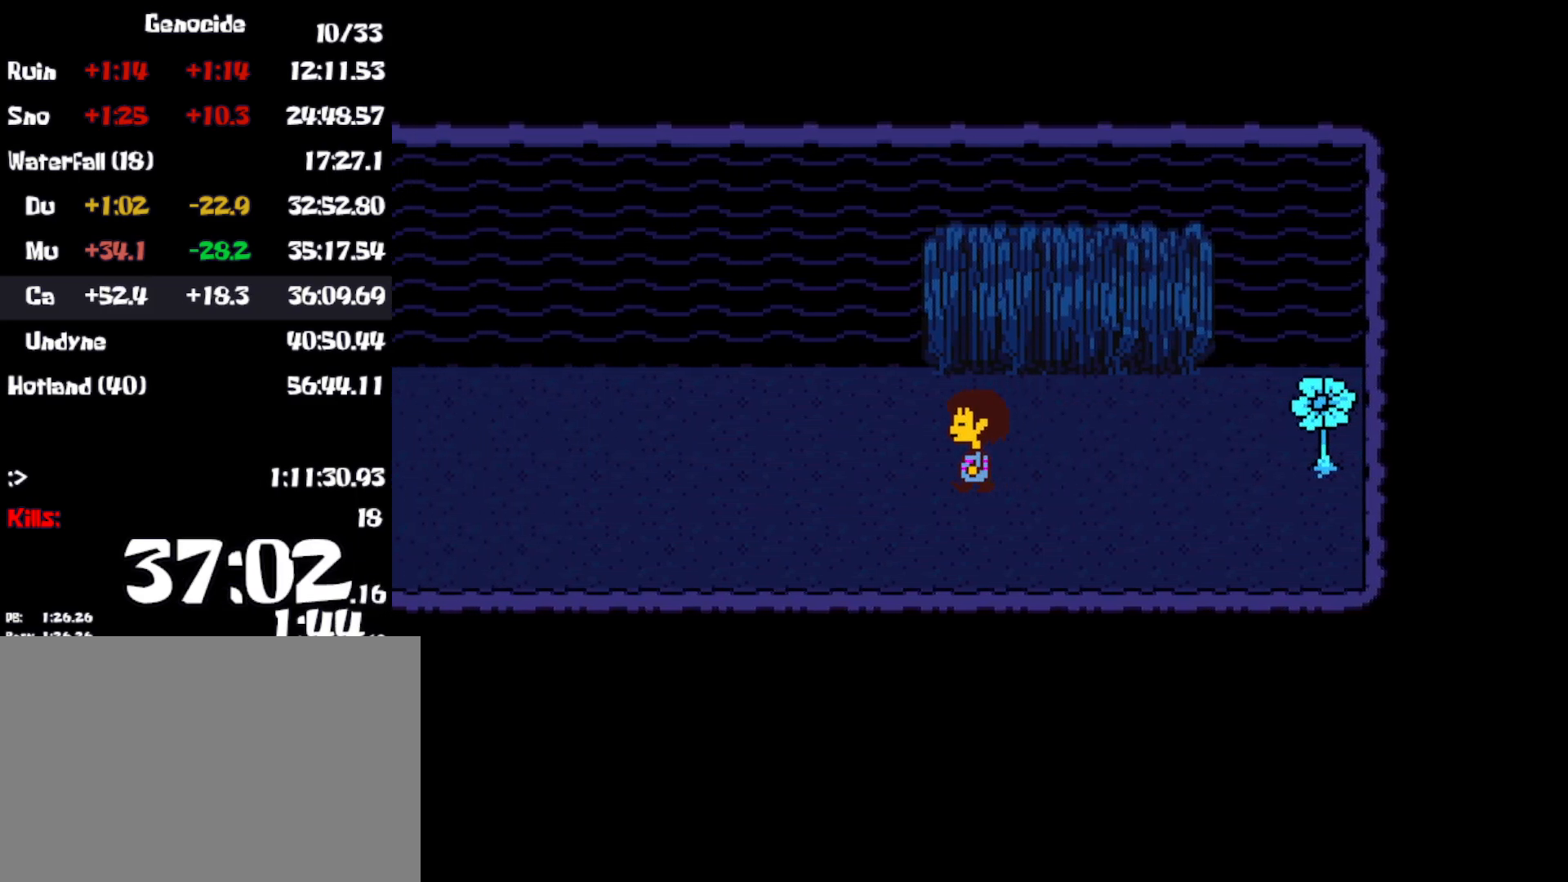
Gameplay with keyboard; each line is a JSON object with the keys held at the frame after it. "events" lists presses ("down") and releases ("up") of "c", "ctrl", "down", "left", "return", "right", "shift", "up", "x" and "z" between this image and that frame as [ms after this image, input, new state], when the widget could be followed in between. No other keys are recorded. Mouse input is not recorded.
{"keys": ["left"], "events": []}
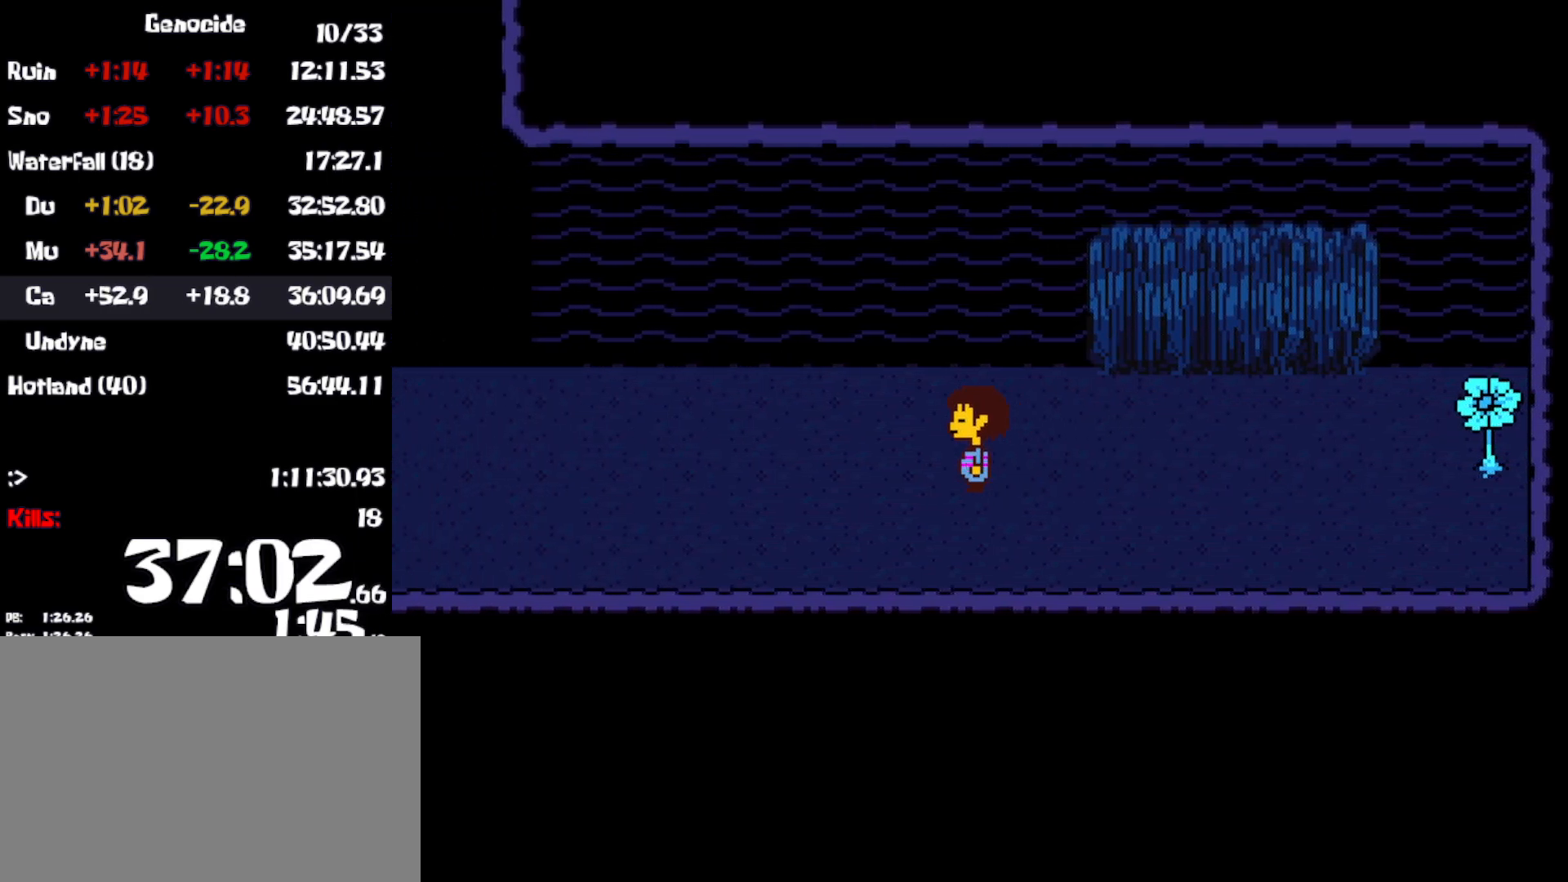
{"keys": ["left", "up"], "events": [[133, "up", "down"]]}
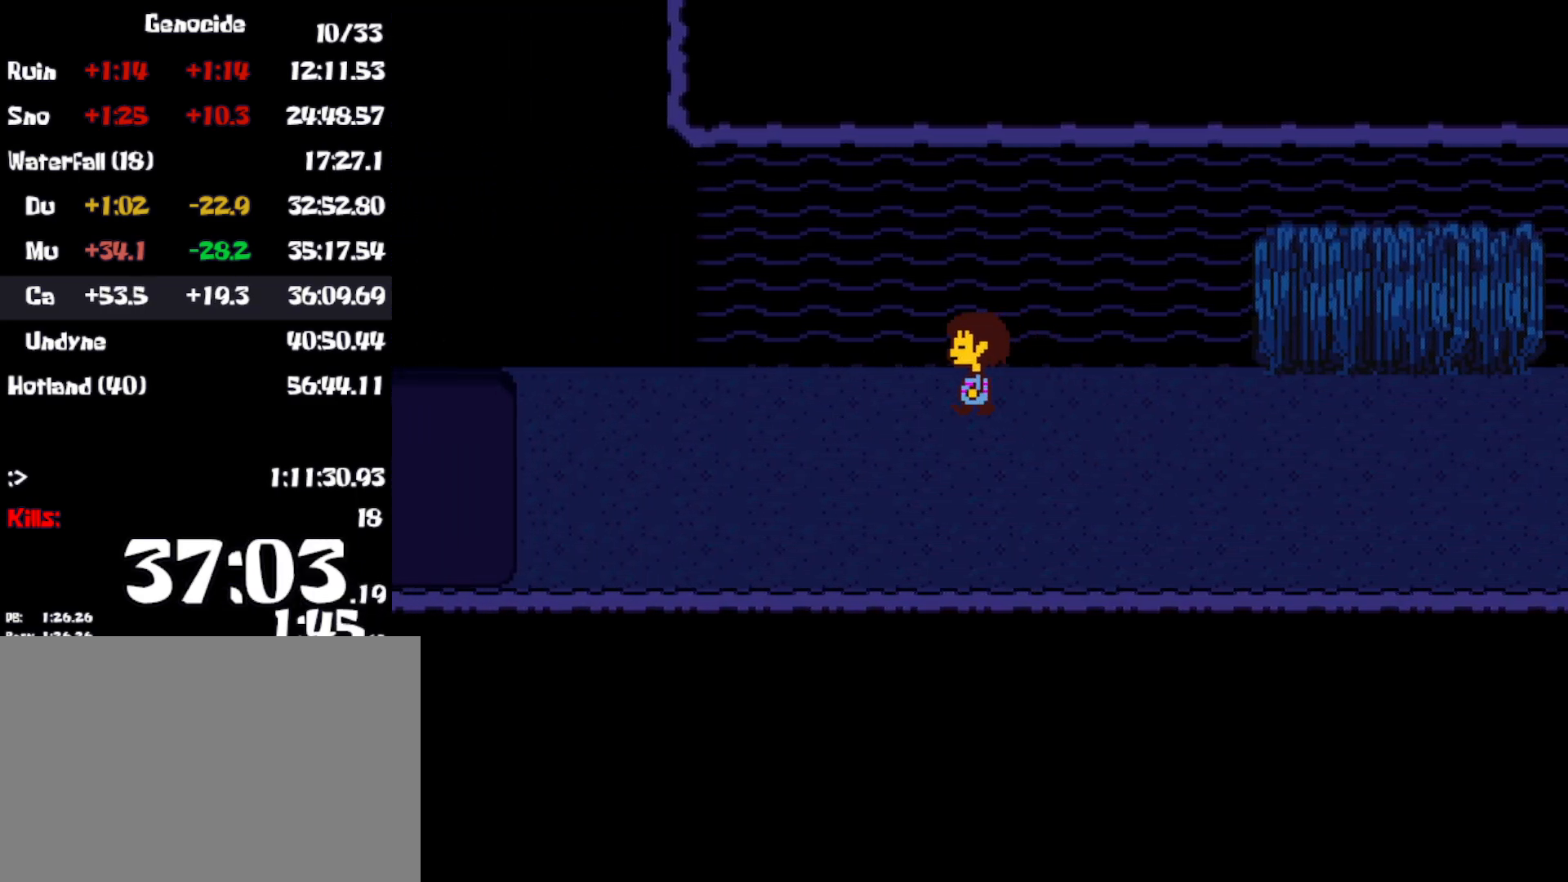
{"keys": ["left", "up"], "events": []}
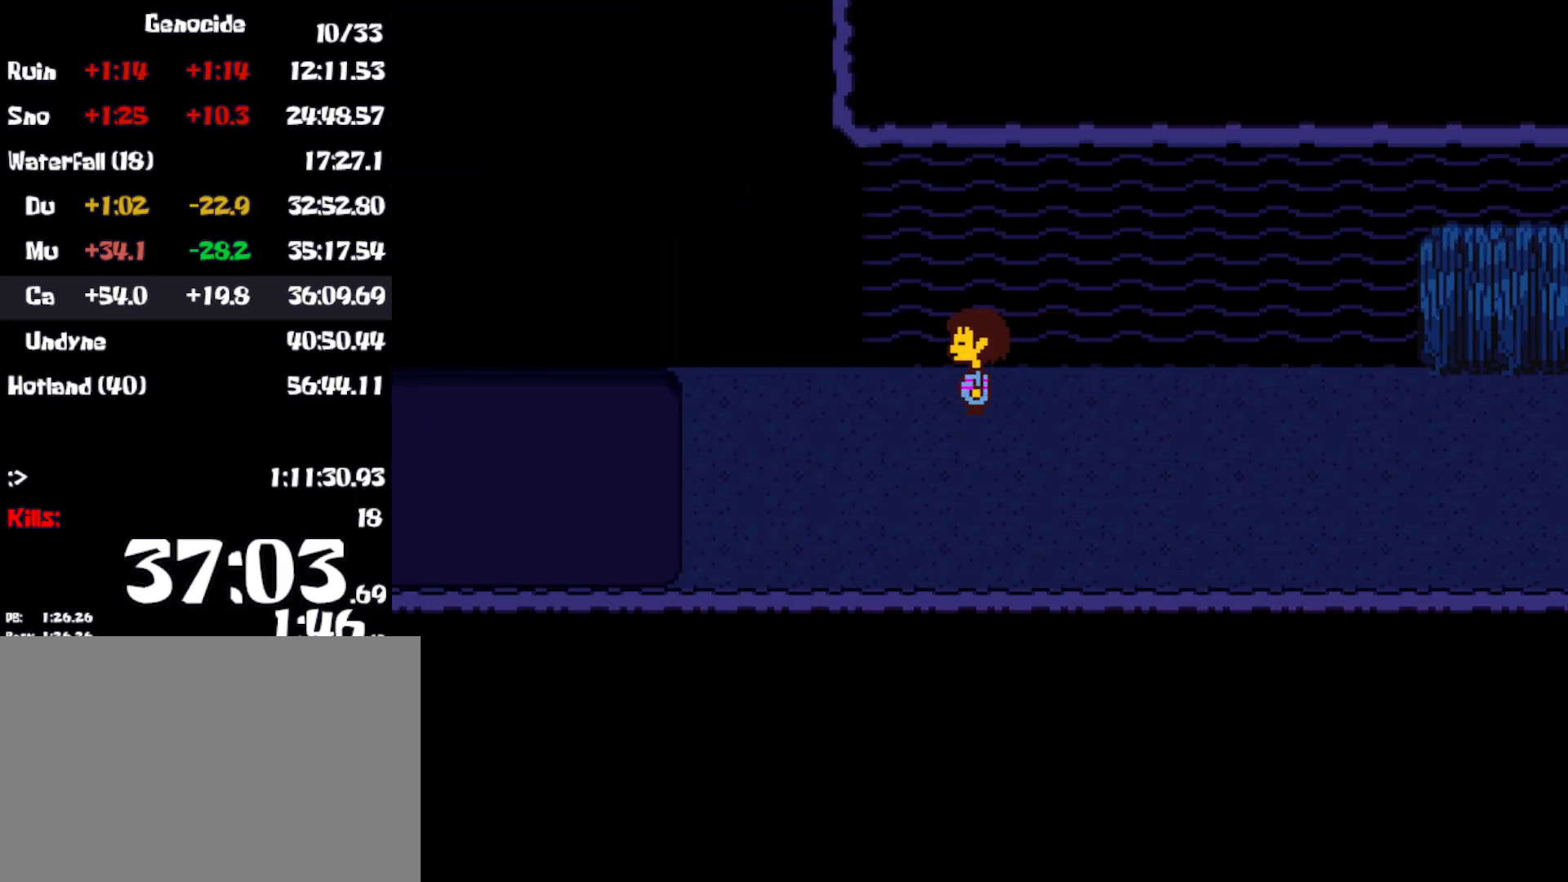
{"keys": ["left", "up"], "events": []}
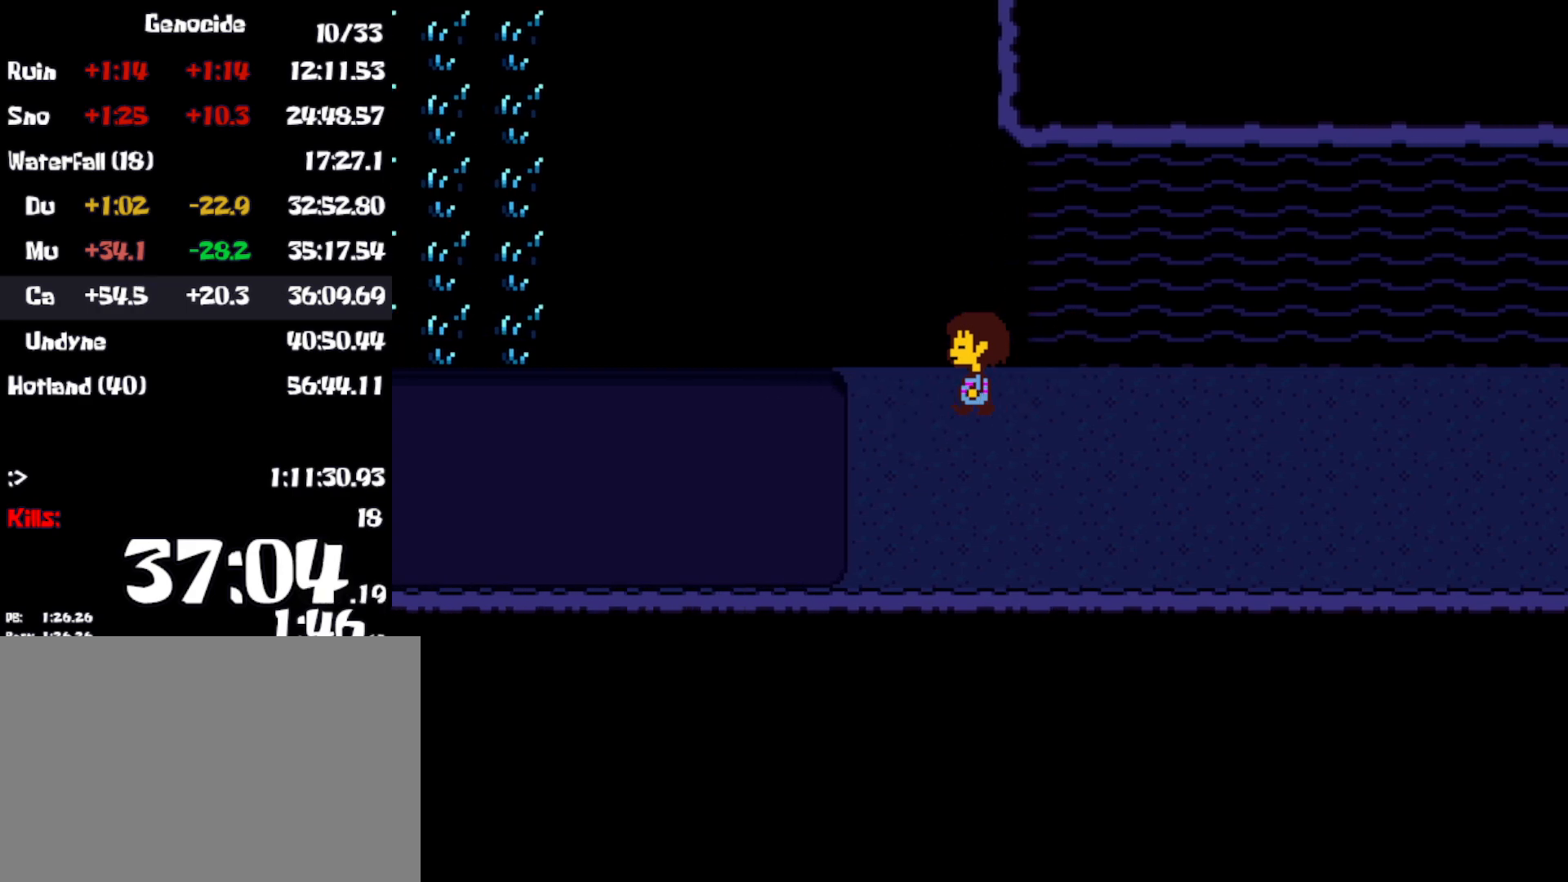
{"keys": ["left", "up"], "events": []}
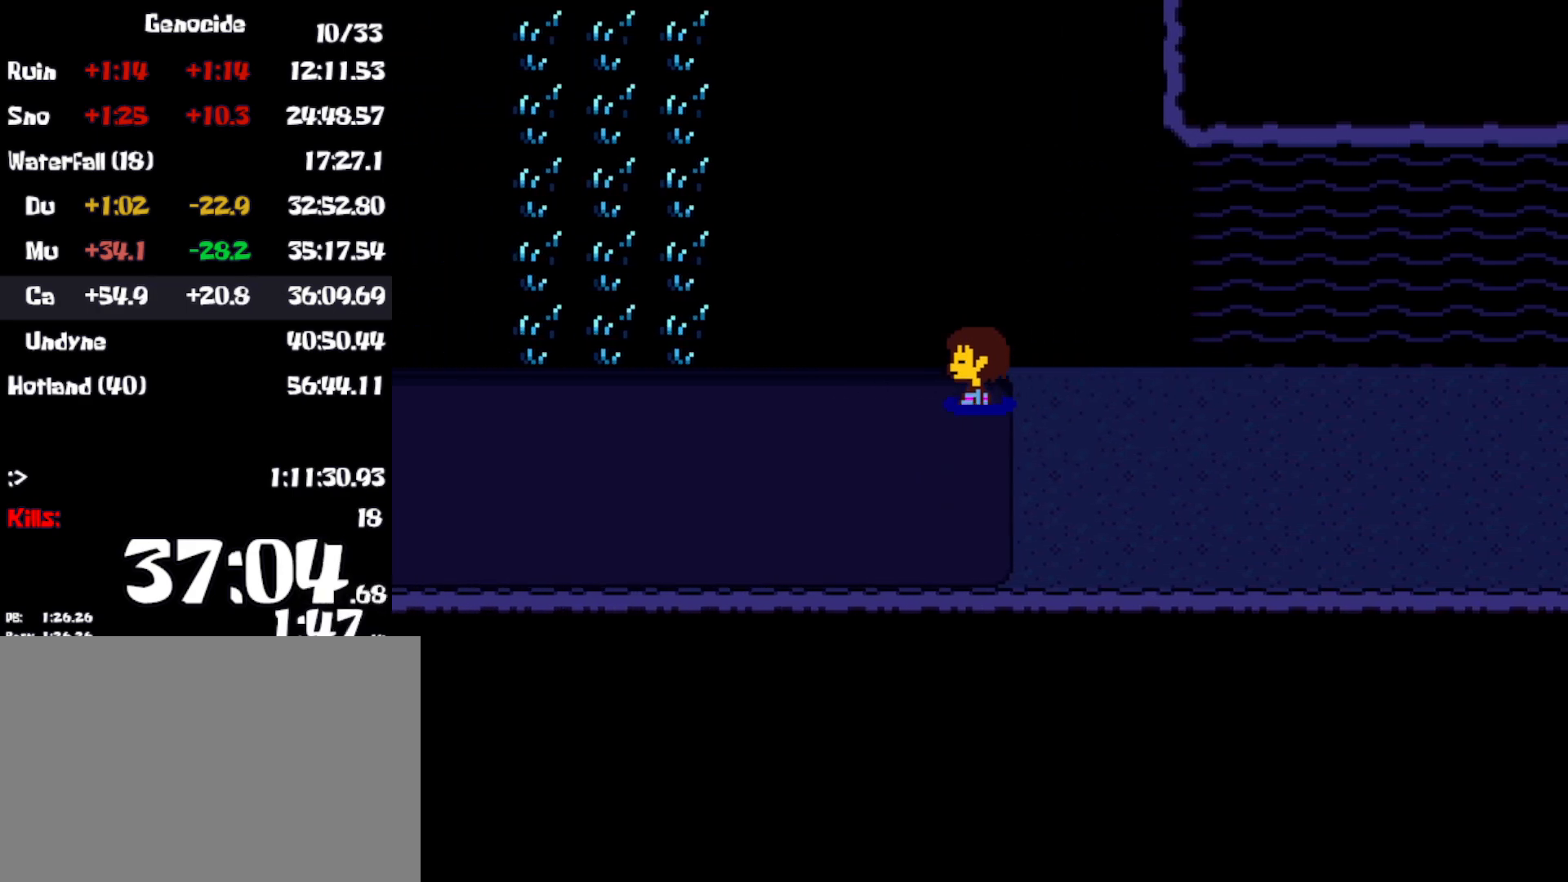
{"keys": ["left", "up"], "events": []}
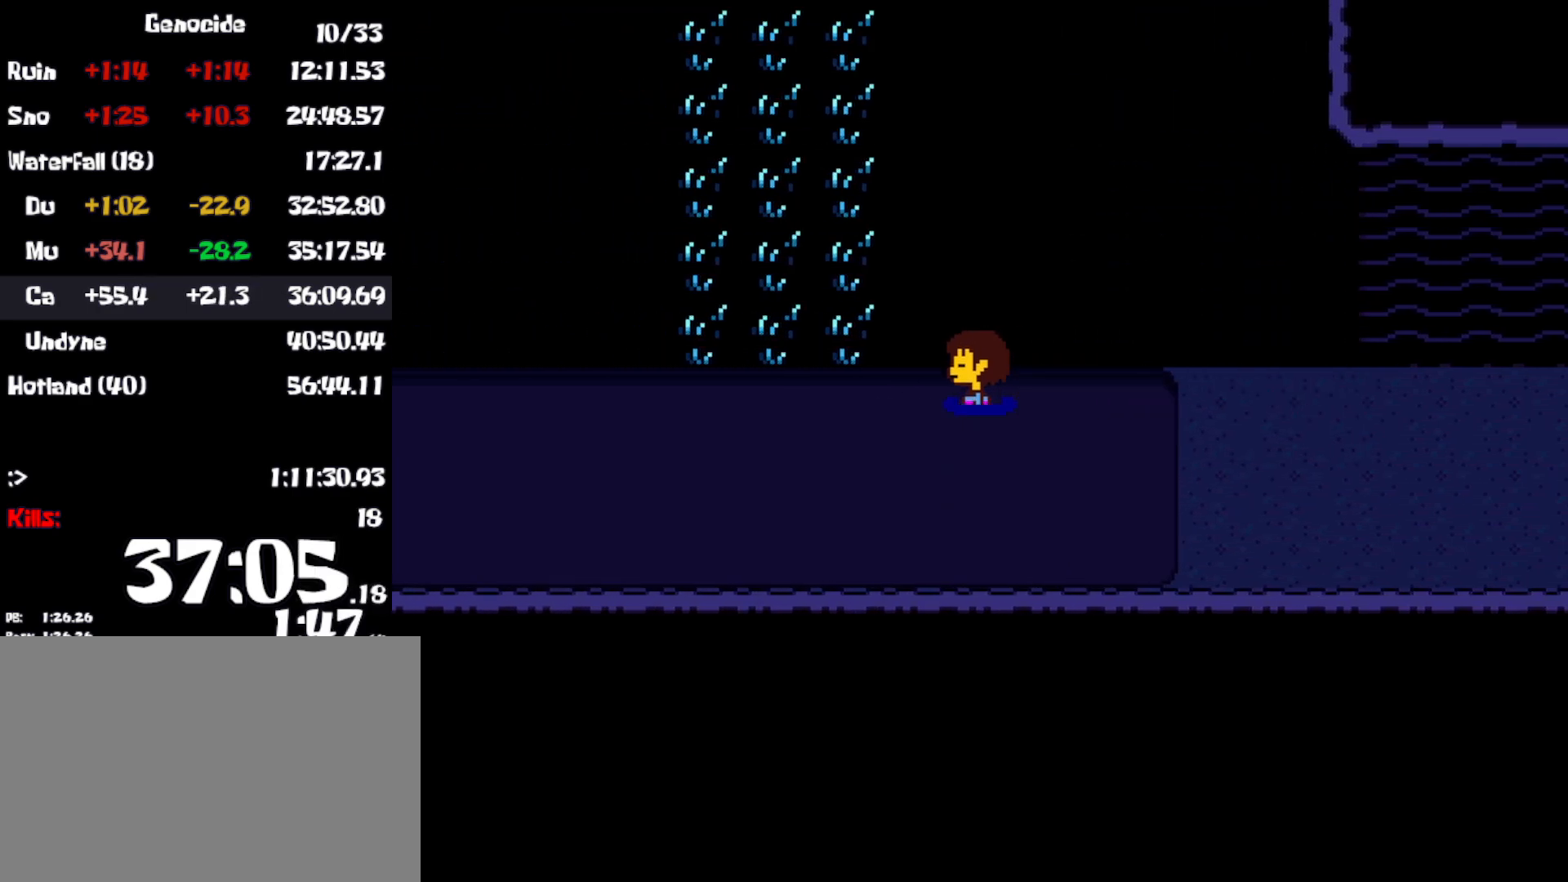
{"keys": ["left", "up"], "events": []}
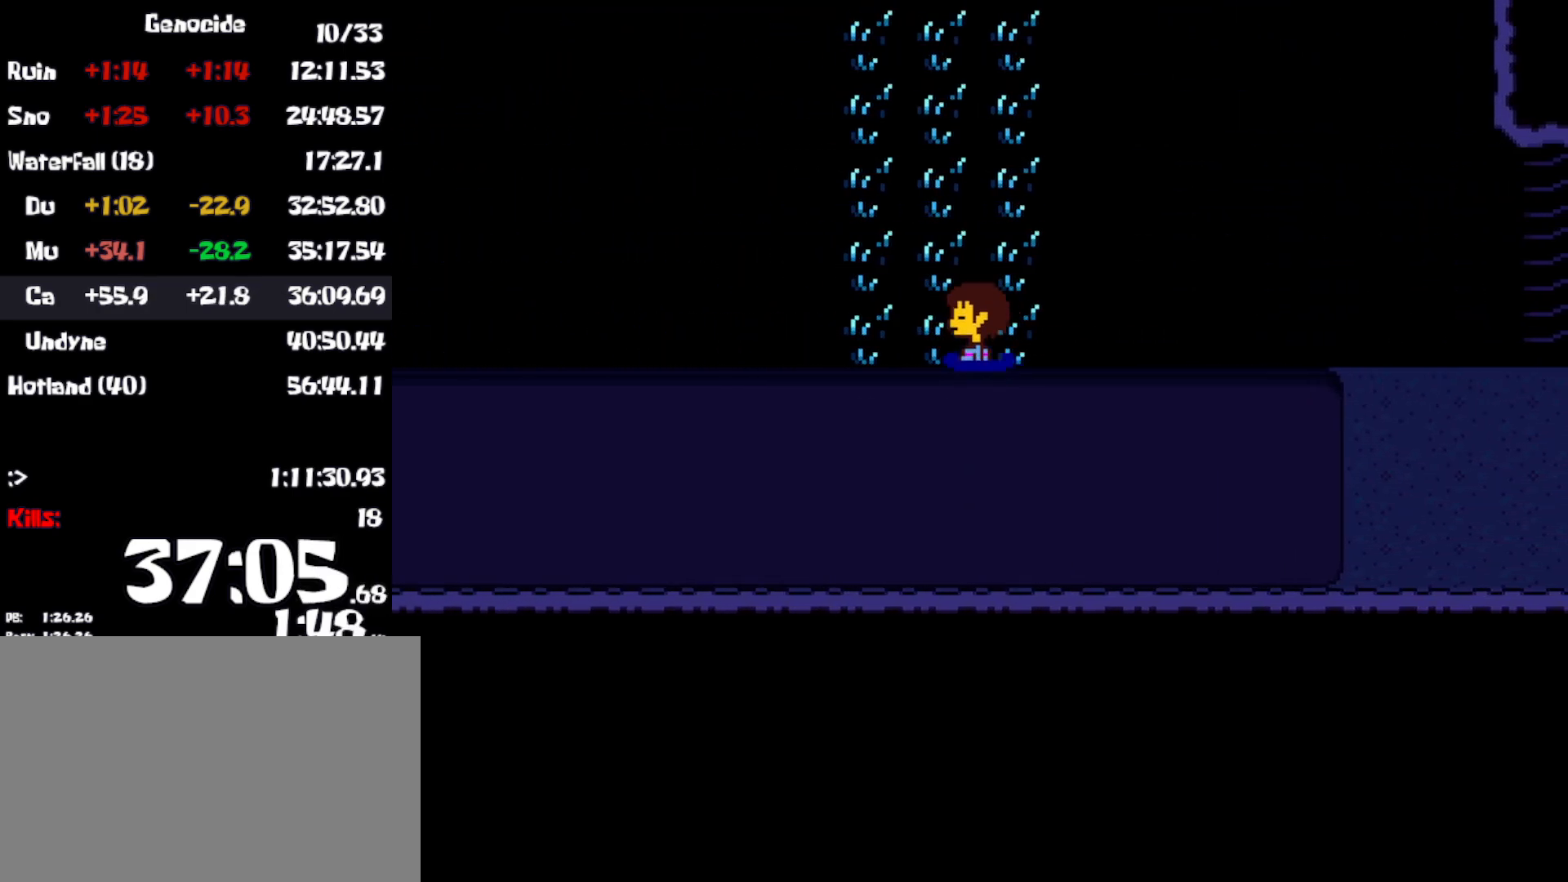
{"keys": ["up"], "events": [[166, "left", "up"]]}
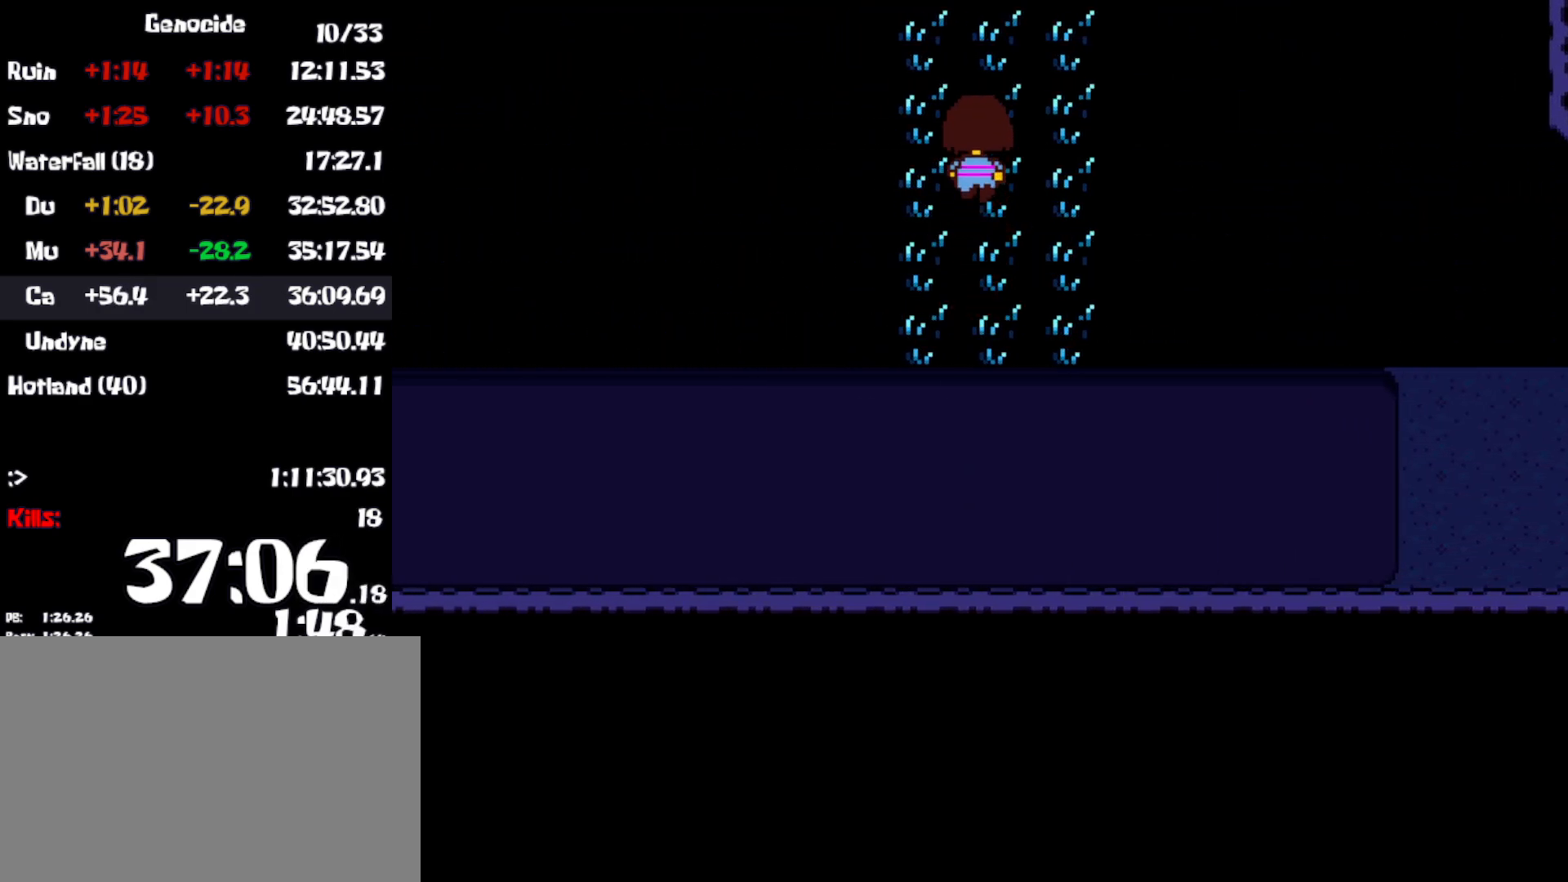
{"keys": ["up"], "events": []}
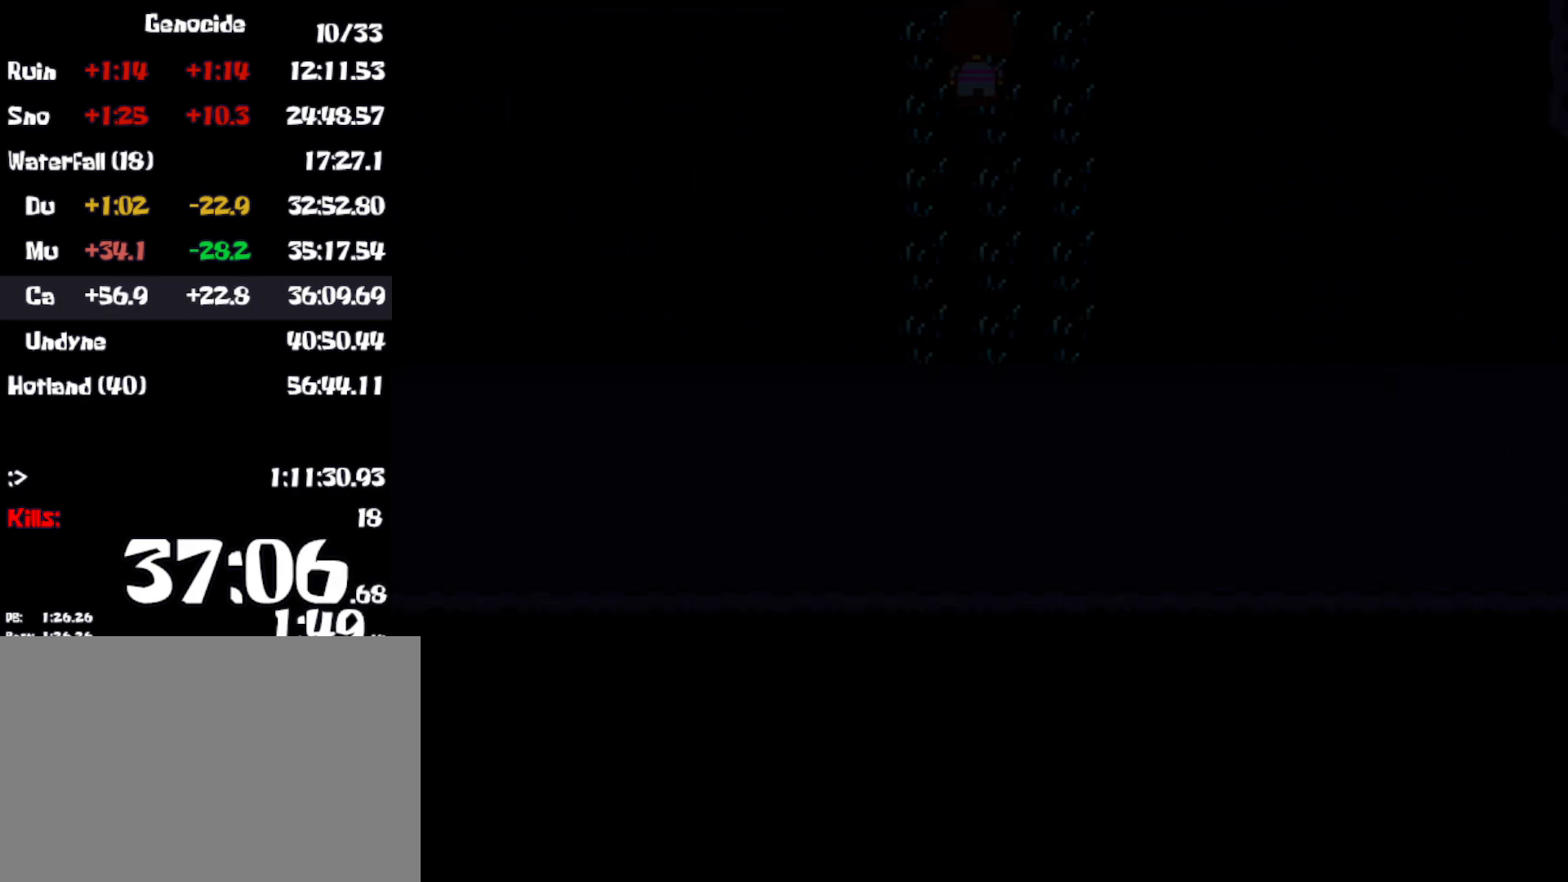
{"keys": ["up"], "events": []}
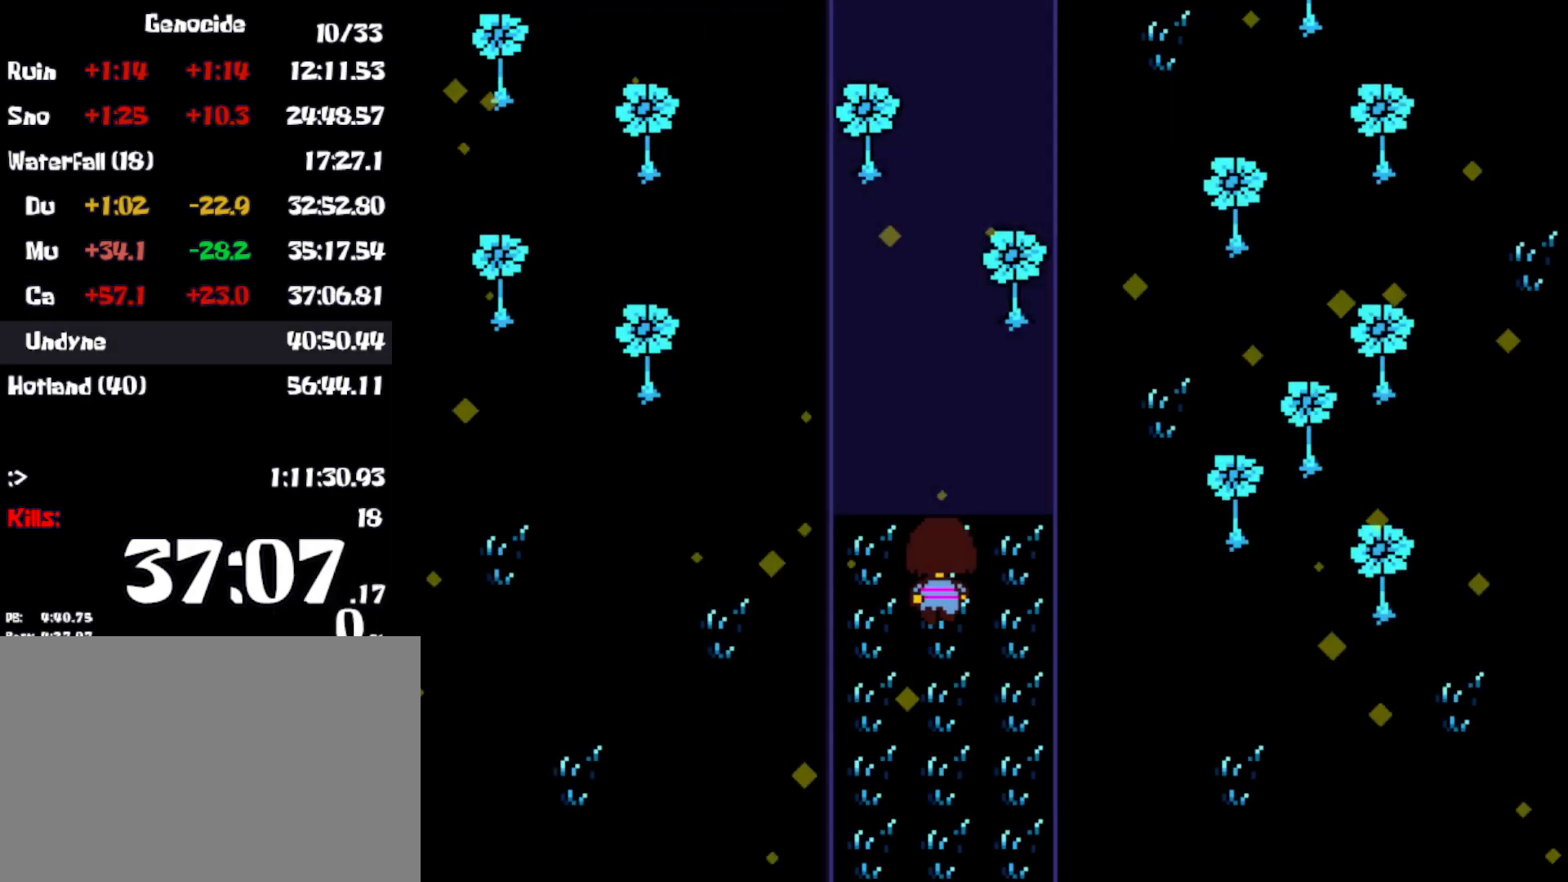
{"keys": ["up"], "events": []}
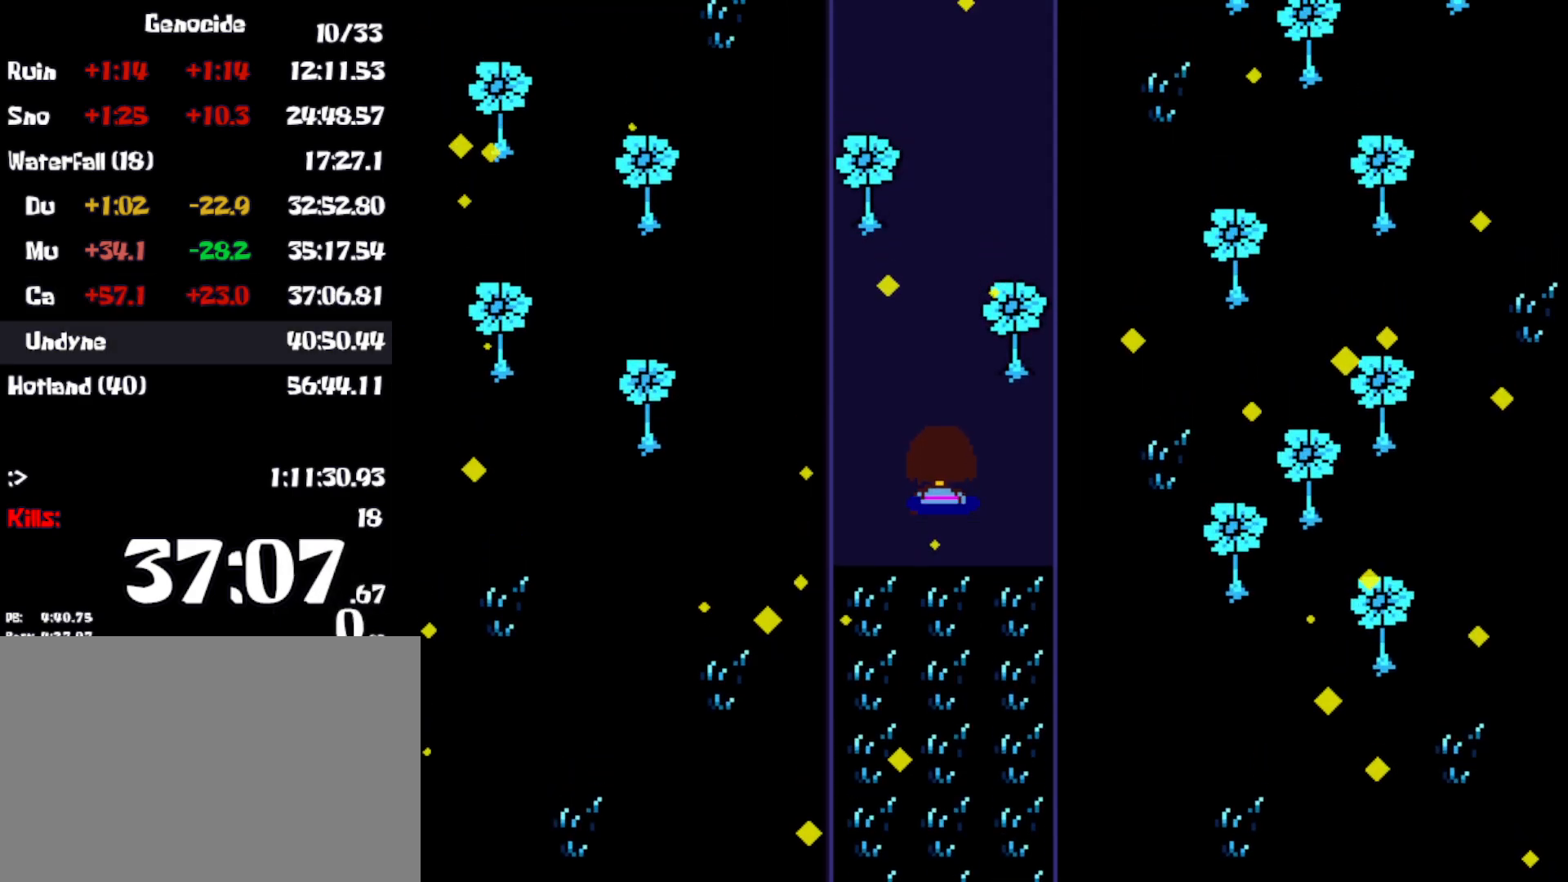
{"keys": ["up"], "events": []}
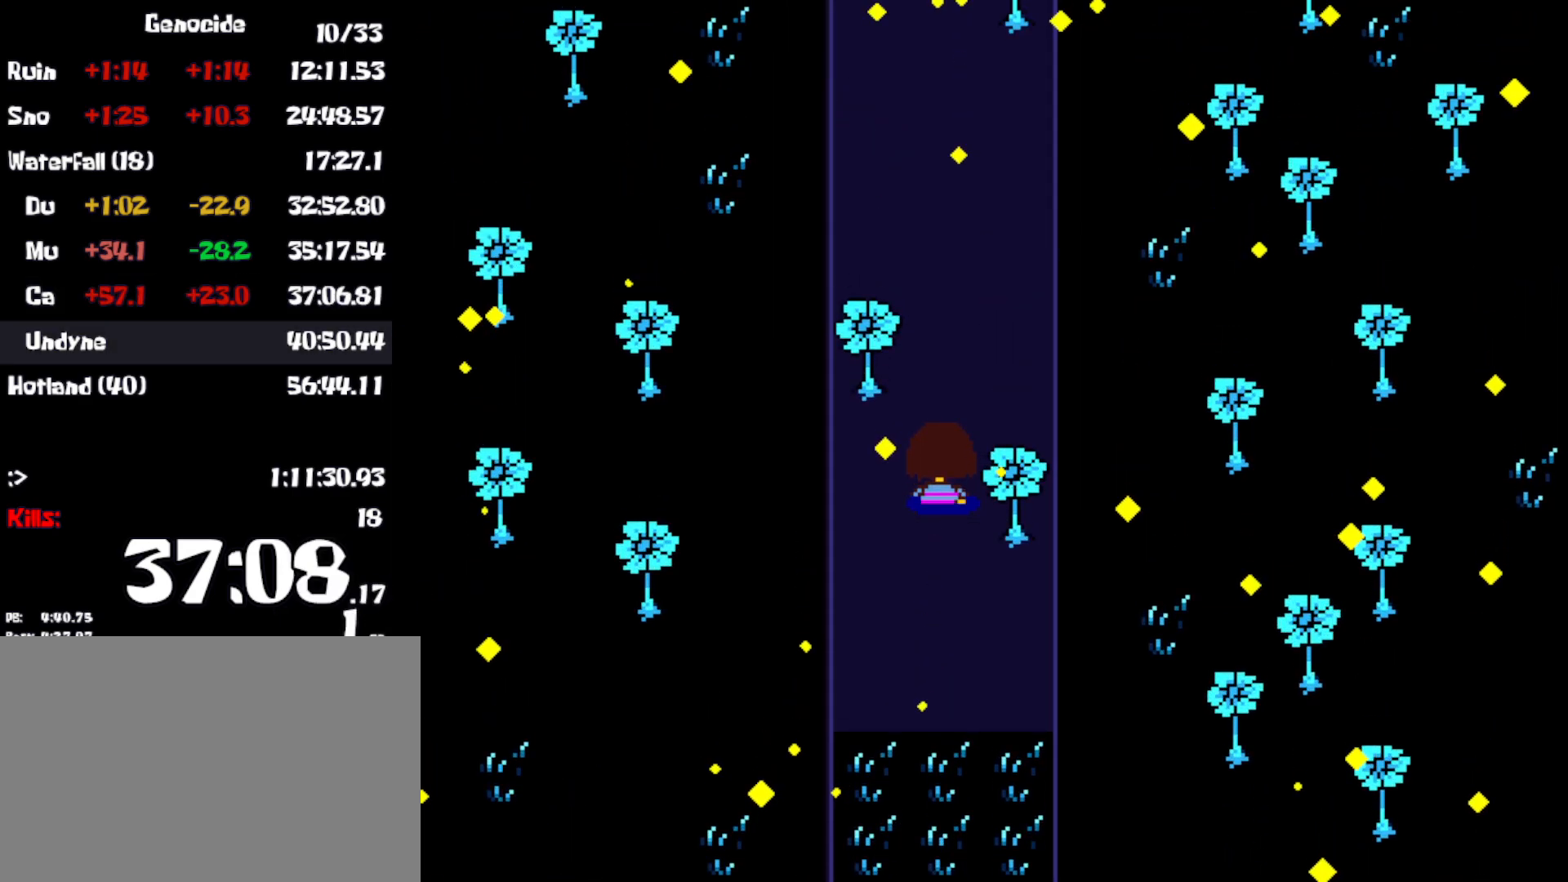
{"keys": ["up"], "events": []}
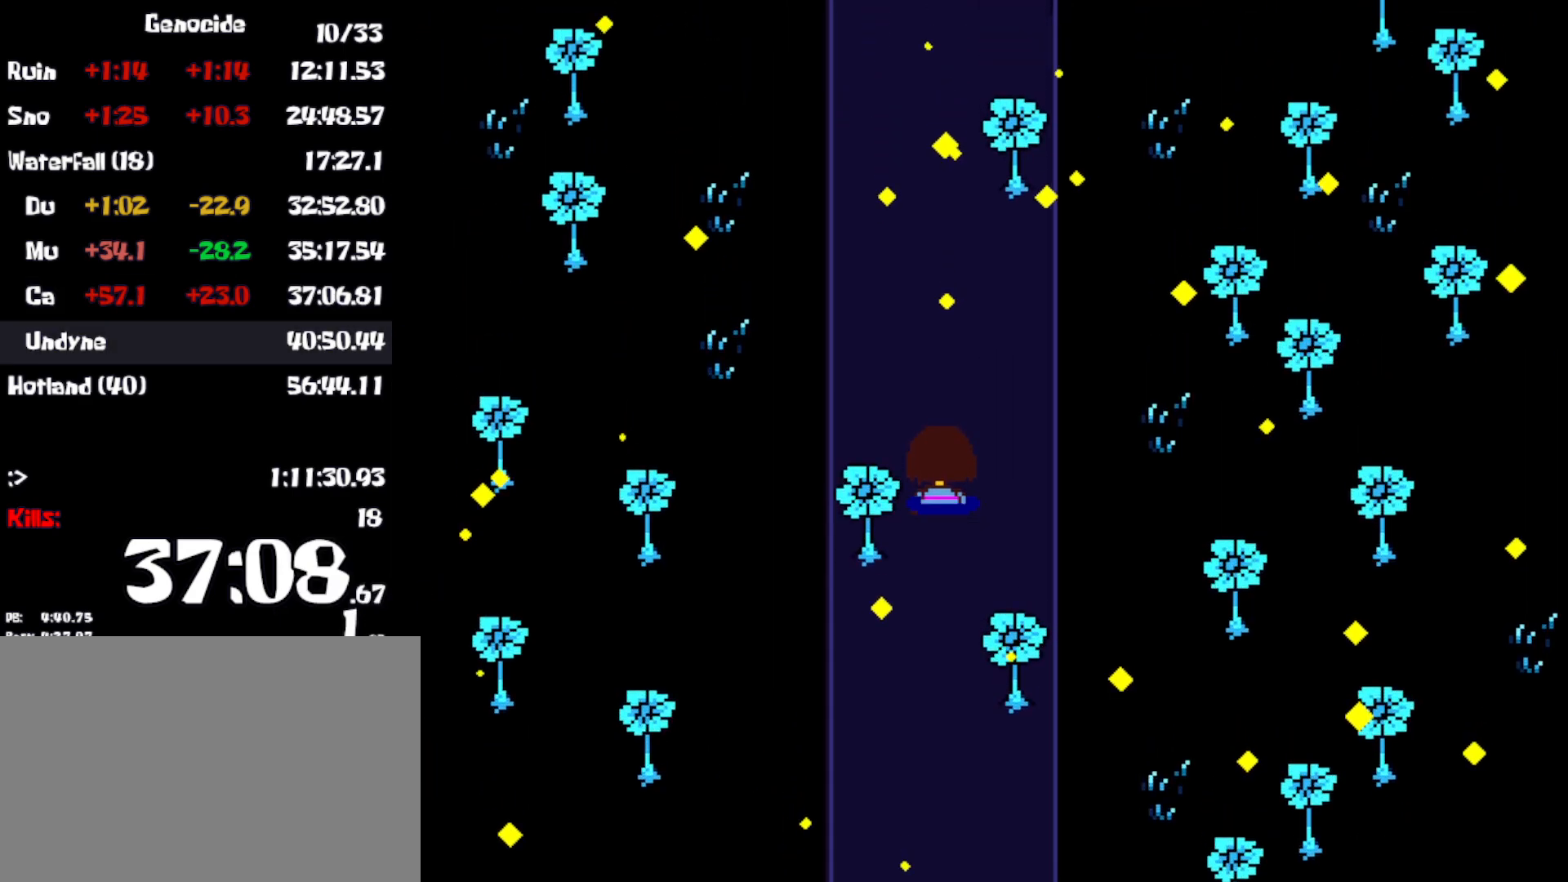
{"keys": ["up"], "events": [[200, "right", "down"], [250, "left", "down"], [366, "left", "up"], [400, "left", "down"], [450, "right", "up"], [483, "left", "up"]]}
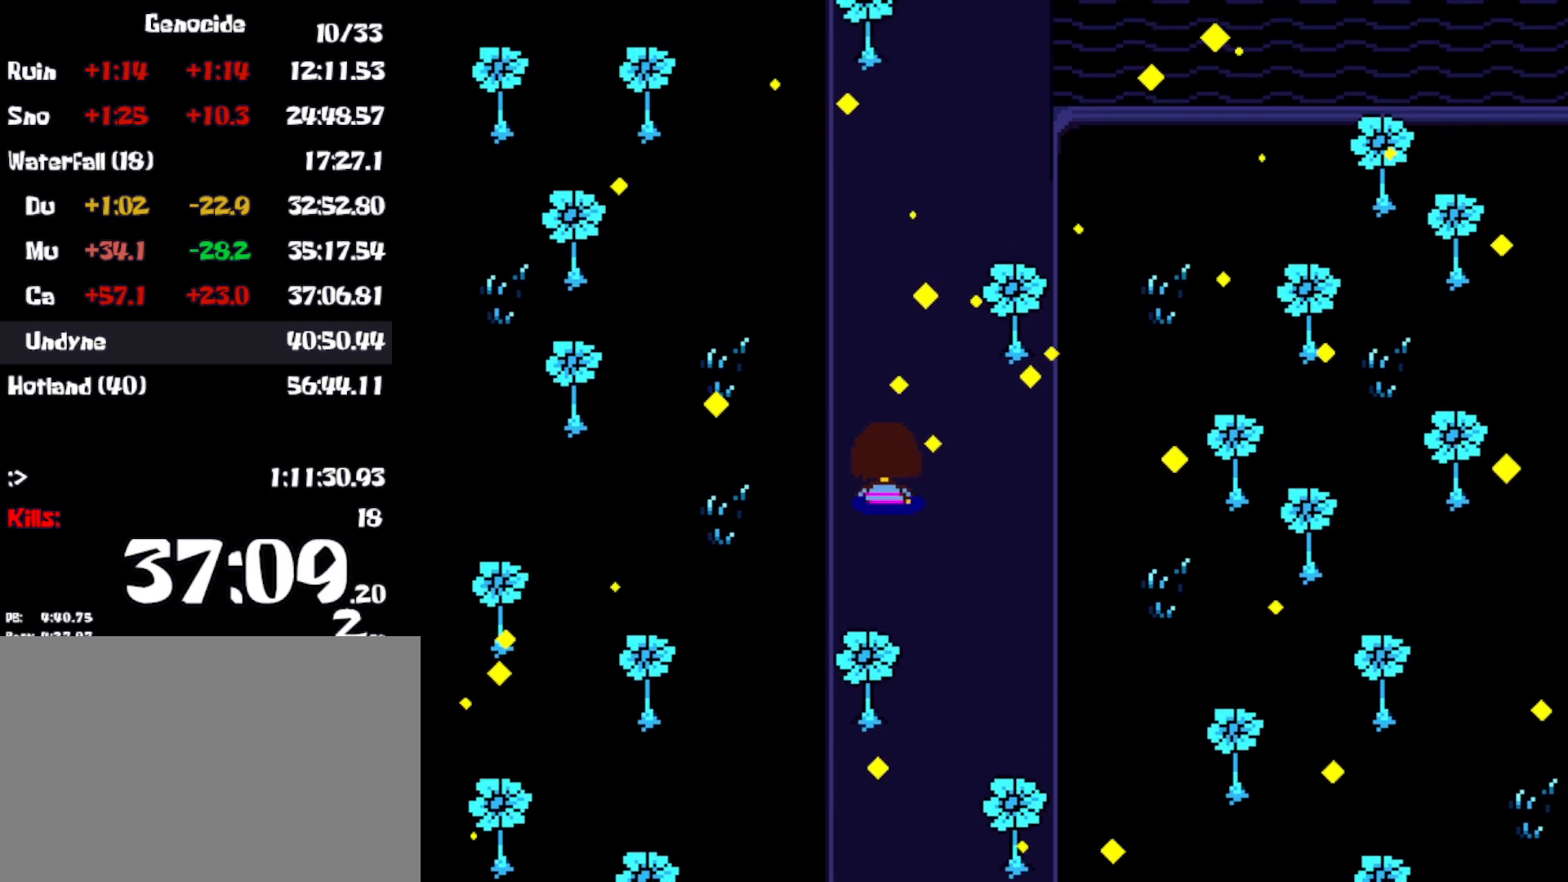
{"keys": ["right", "up"], "events": [[433, "right", "down"]]}
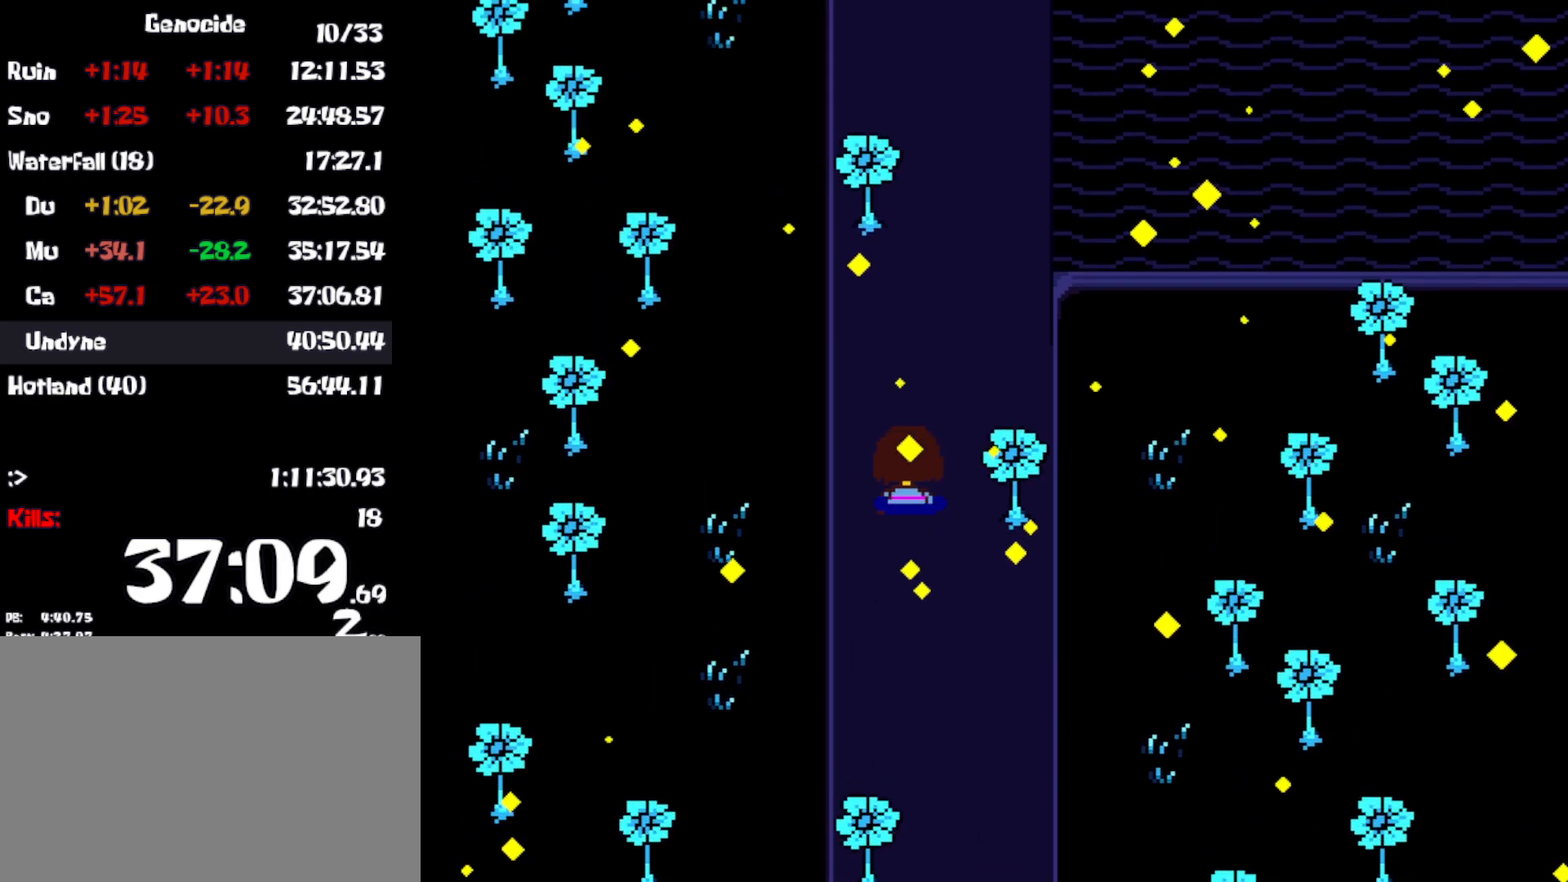
{"keys": ["right", "up"], "events": [[66, "right", "up"], [100, "left", "down"], [250, "left", "up"], [300, "right", "down"]]}
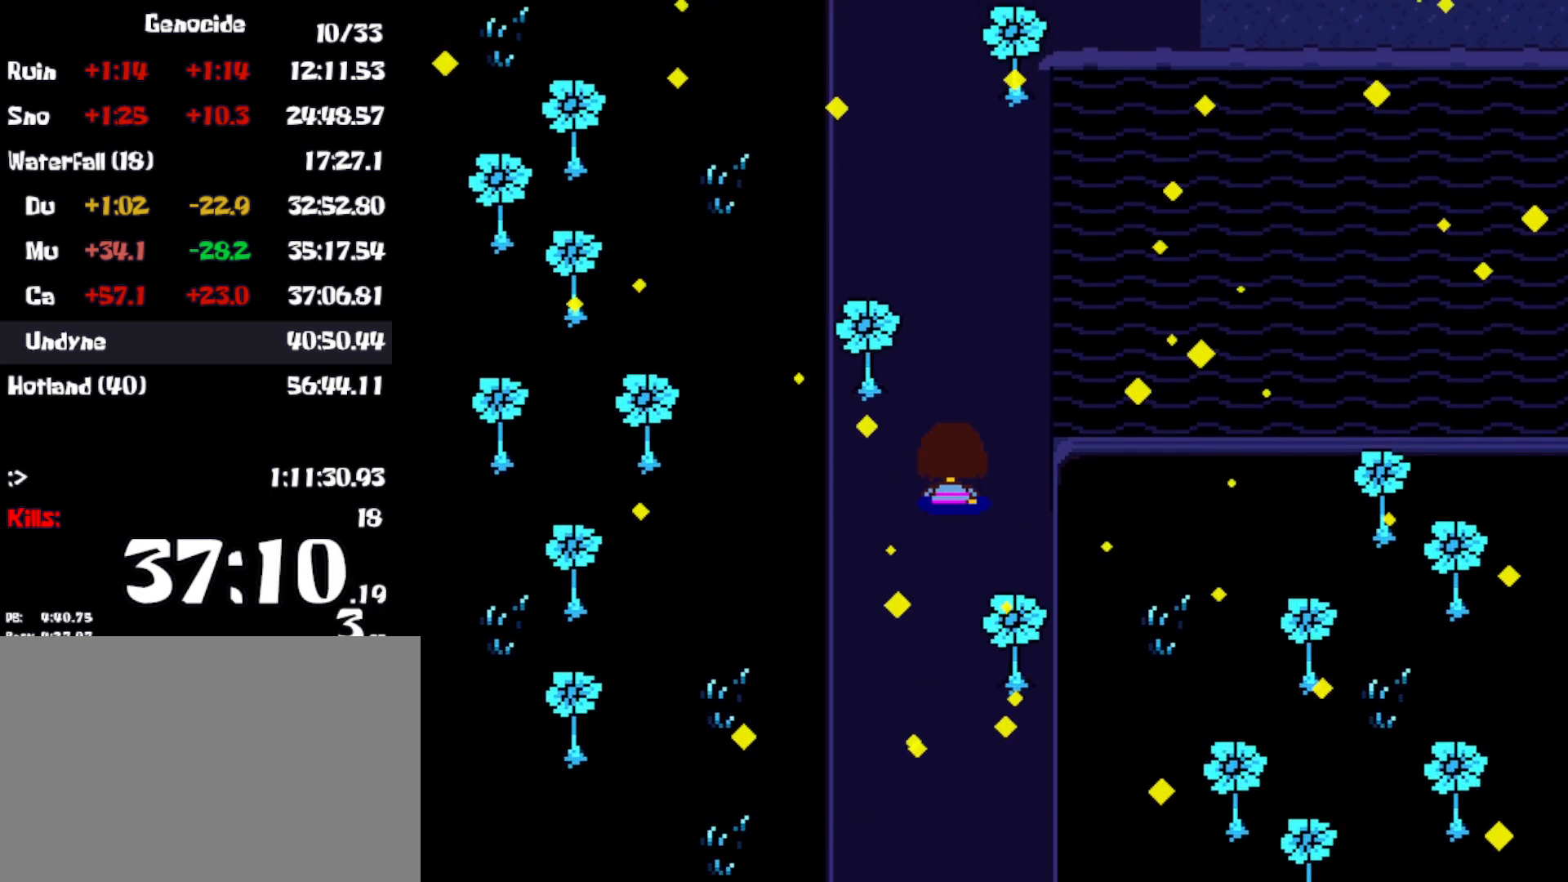
{"keys": ["up"], "events": [[83, "right", "up"], [416, "left", "down"], [500, "left", "up"]]}
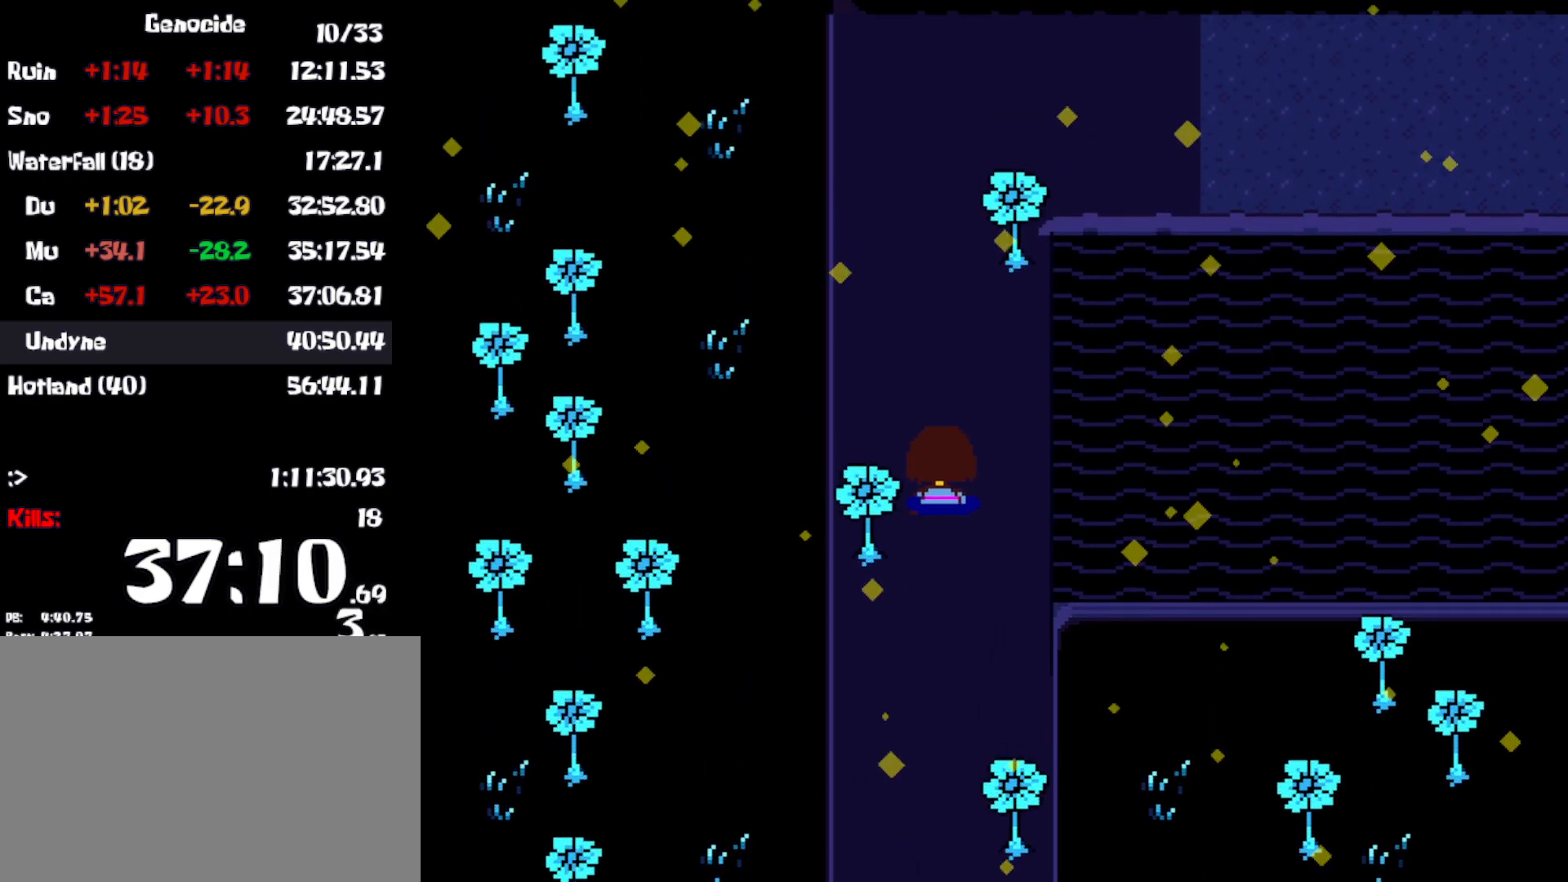
{"keys": ["left", "up"], "events": [[266, "left", "down"], [333, "left", "up"], [416, "left", "down"]]}
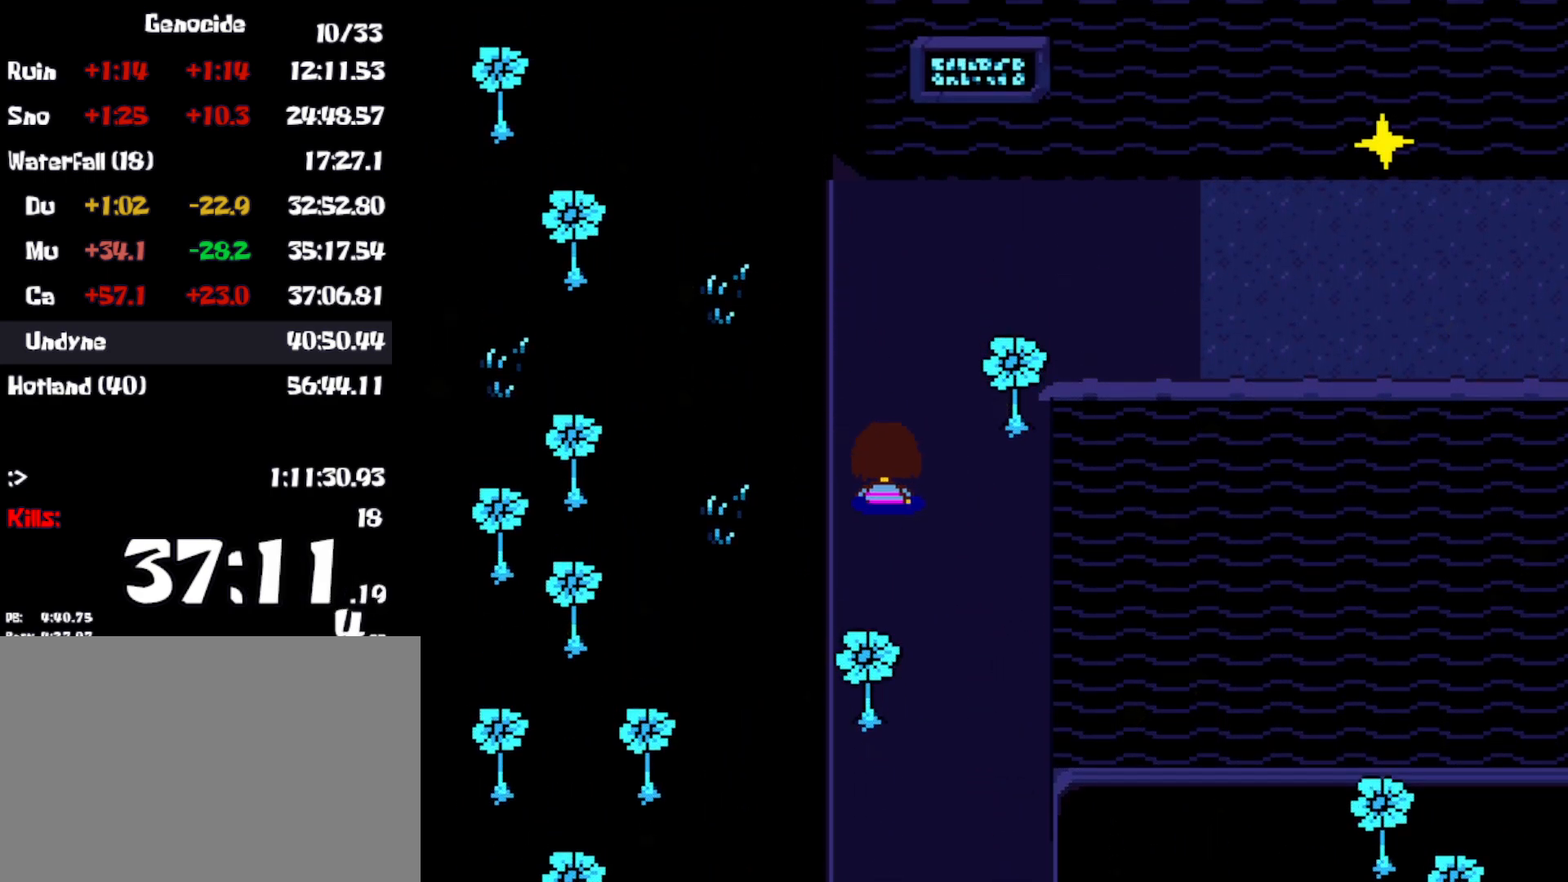
{"keys": ["right", "up"], "events": [[50, "left", "up"], [133, "right", "down"]]}
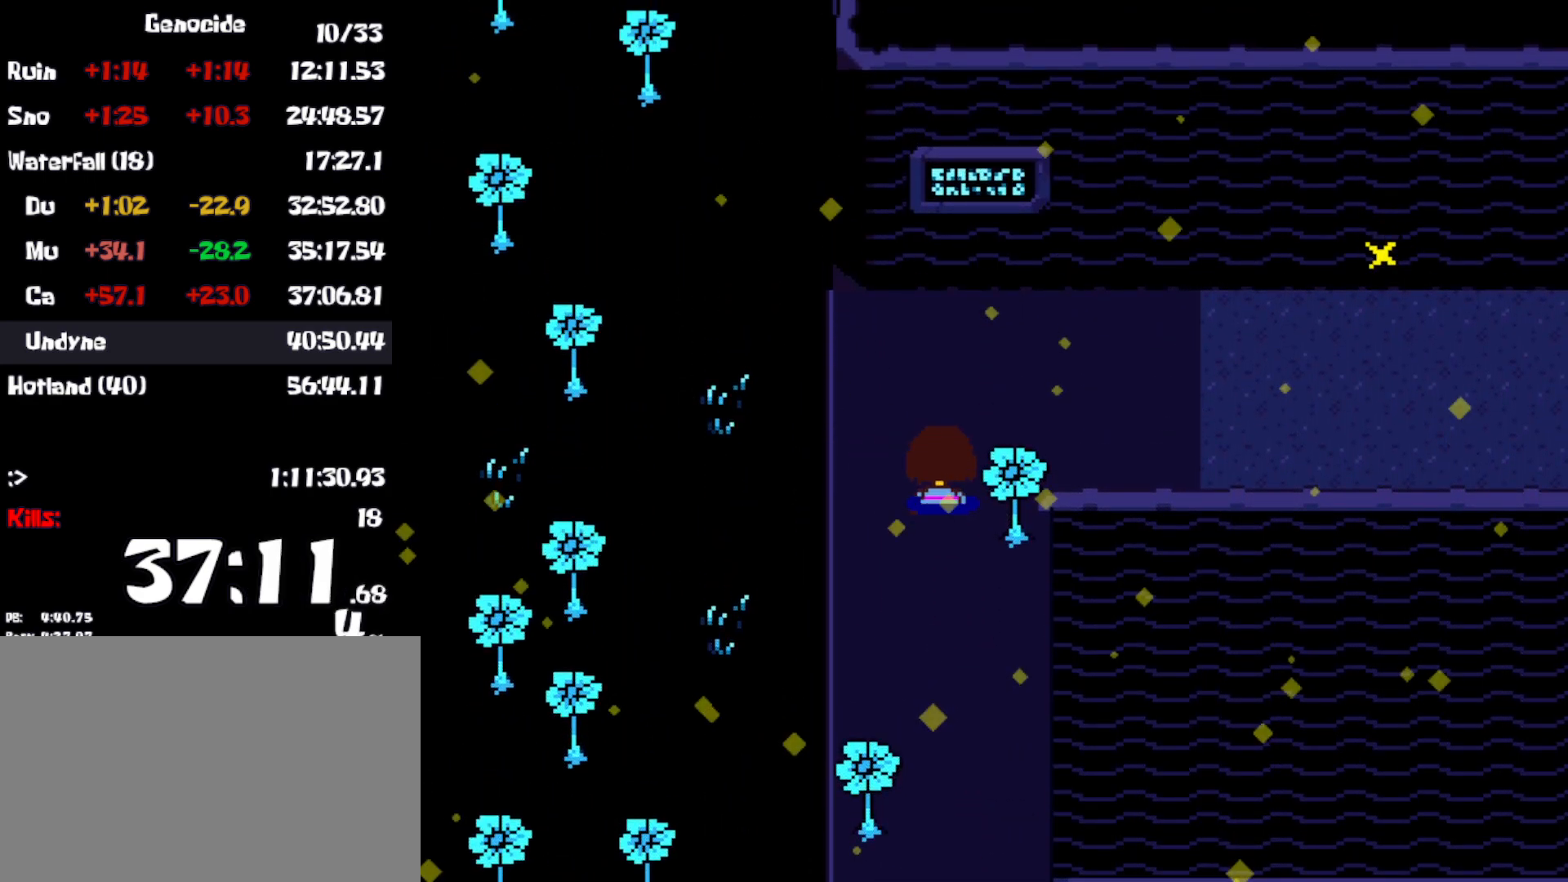
{"keys": ["right", "up"], "events": [[283, "right", "up"], [316, "left", "down"], [416, "left", "up"], [433, "right", "down"]]}
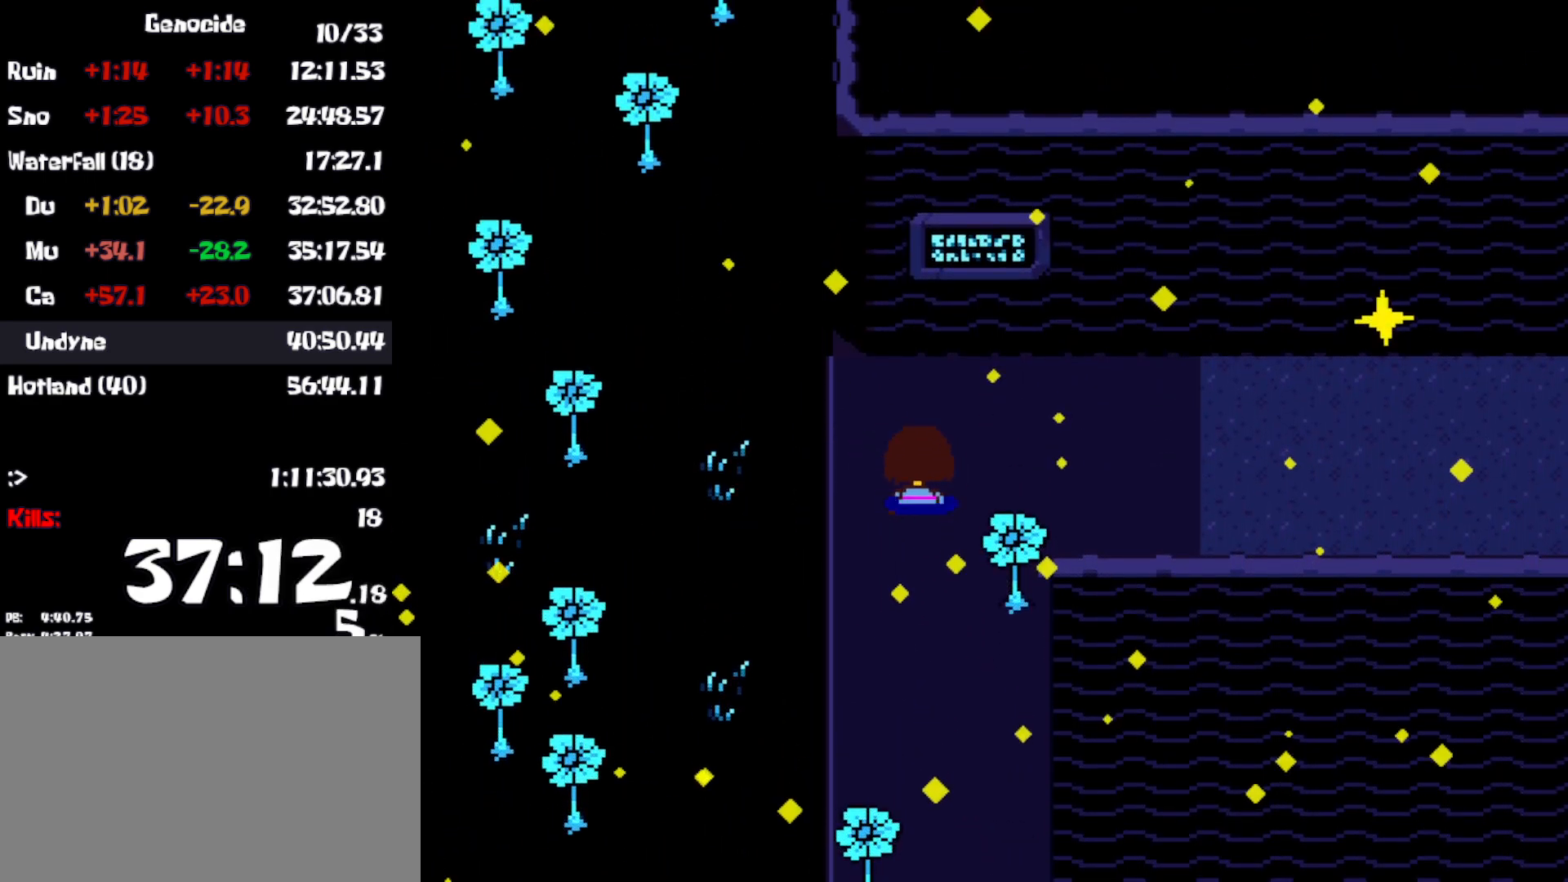
{"keys": ["right"], "events": [[66, "up", "up"]]}
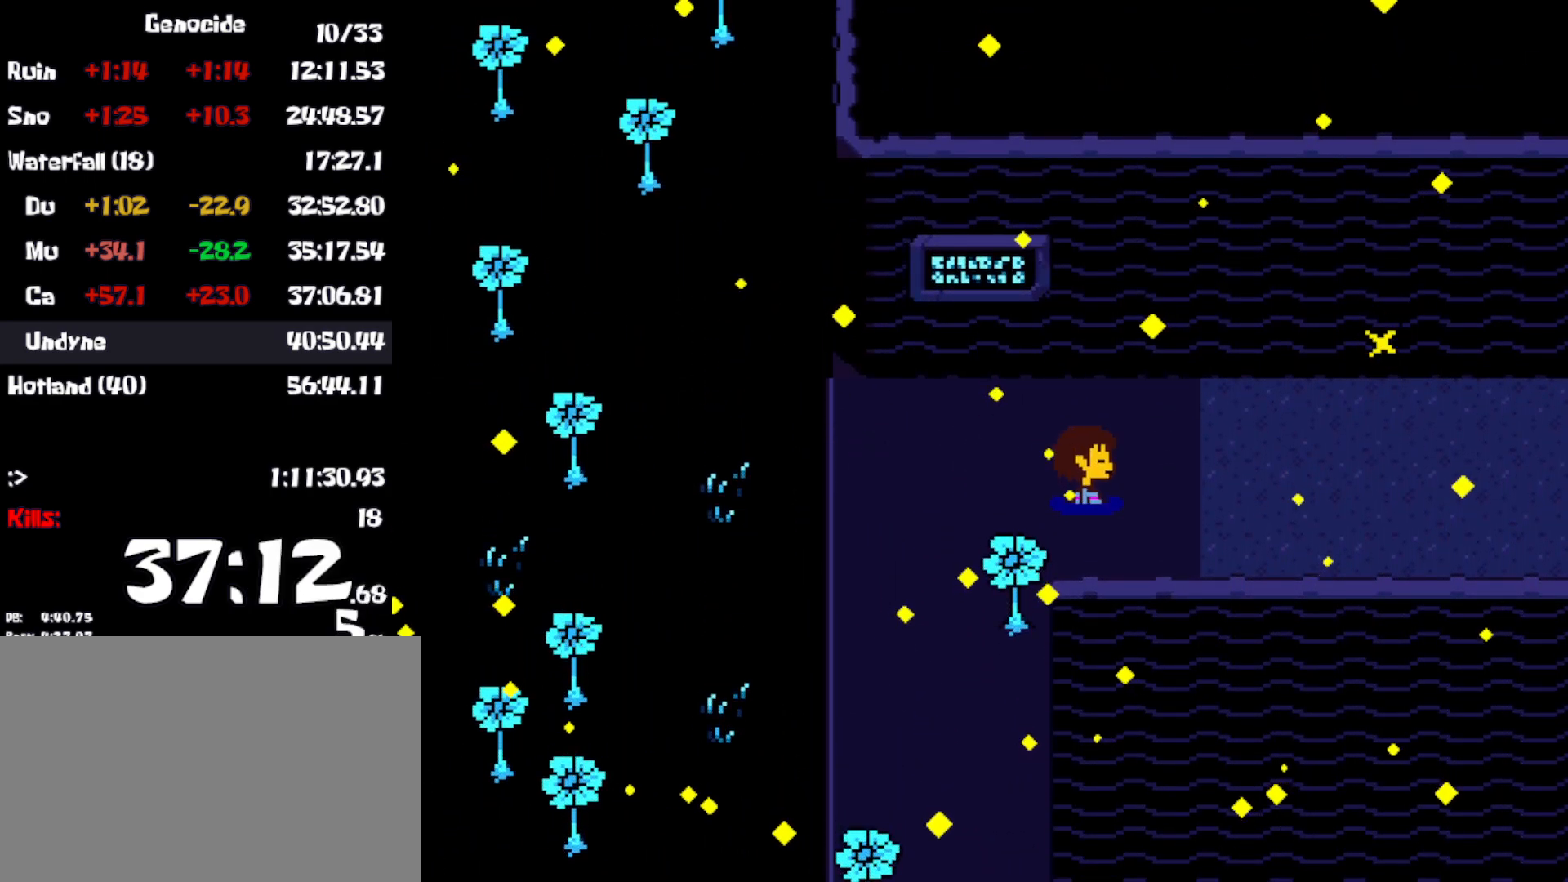
{"keys": ["right"], "events": []}
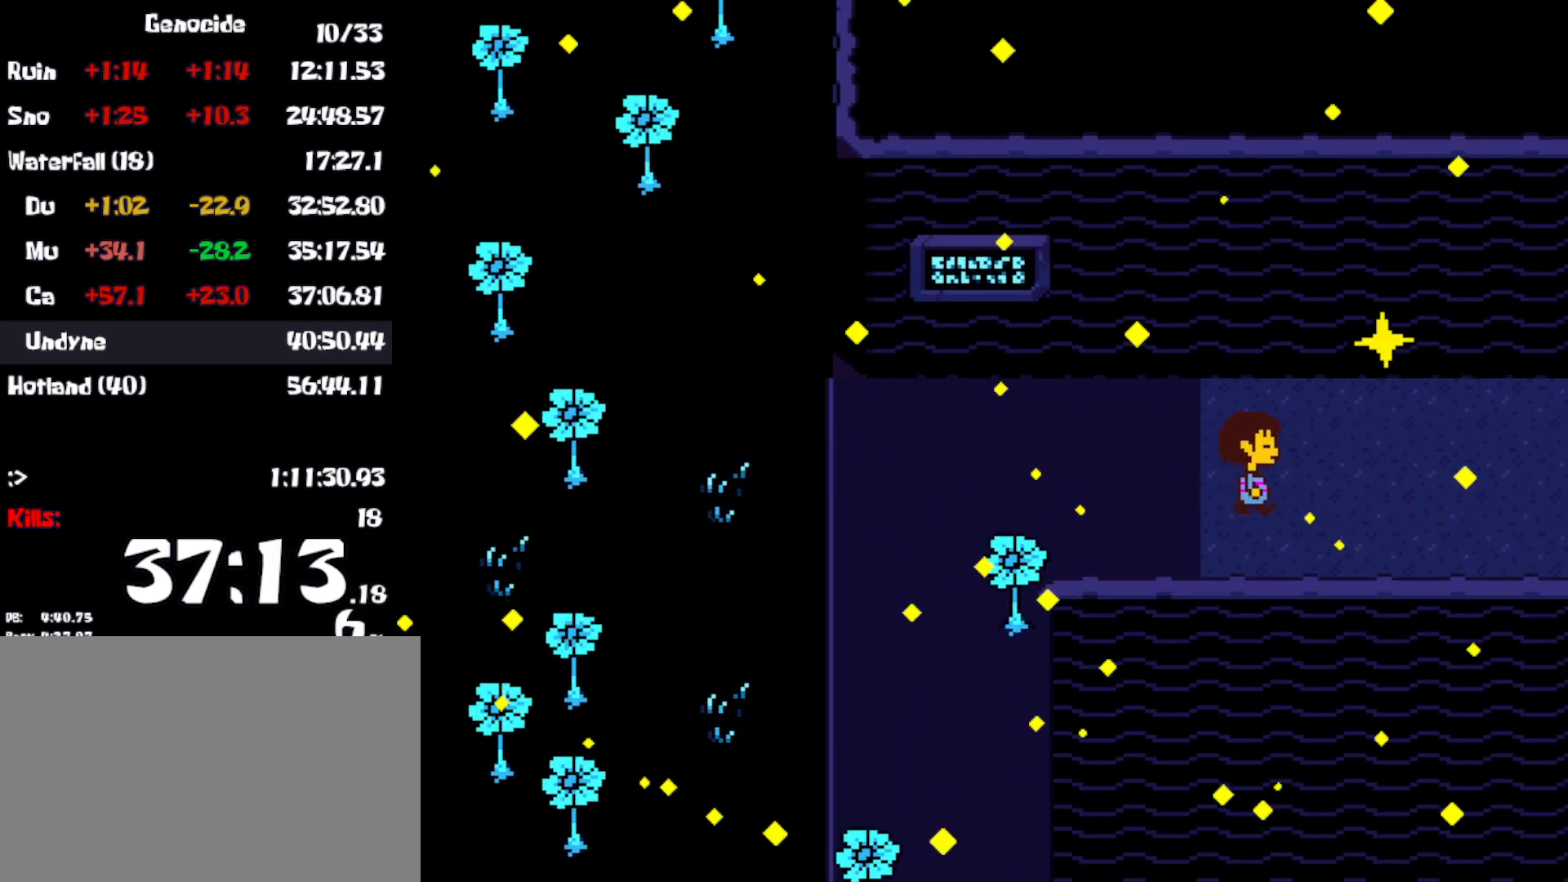
{"keys": ["x", "z"], "events": [[166, "up", "down"], [433, "z", "down"], [466, "right", "up"], [483, "up", "up"], [500, "x", "down"]]}
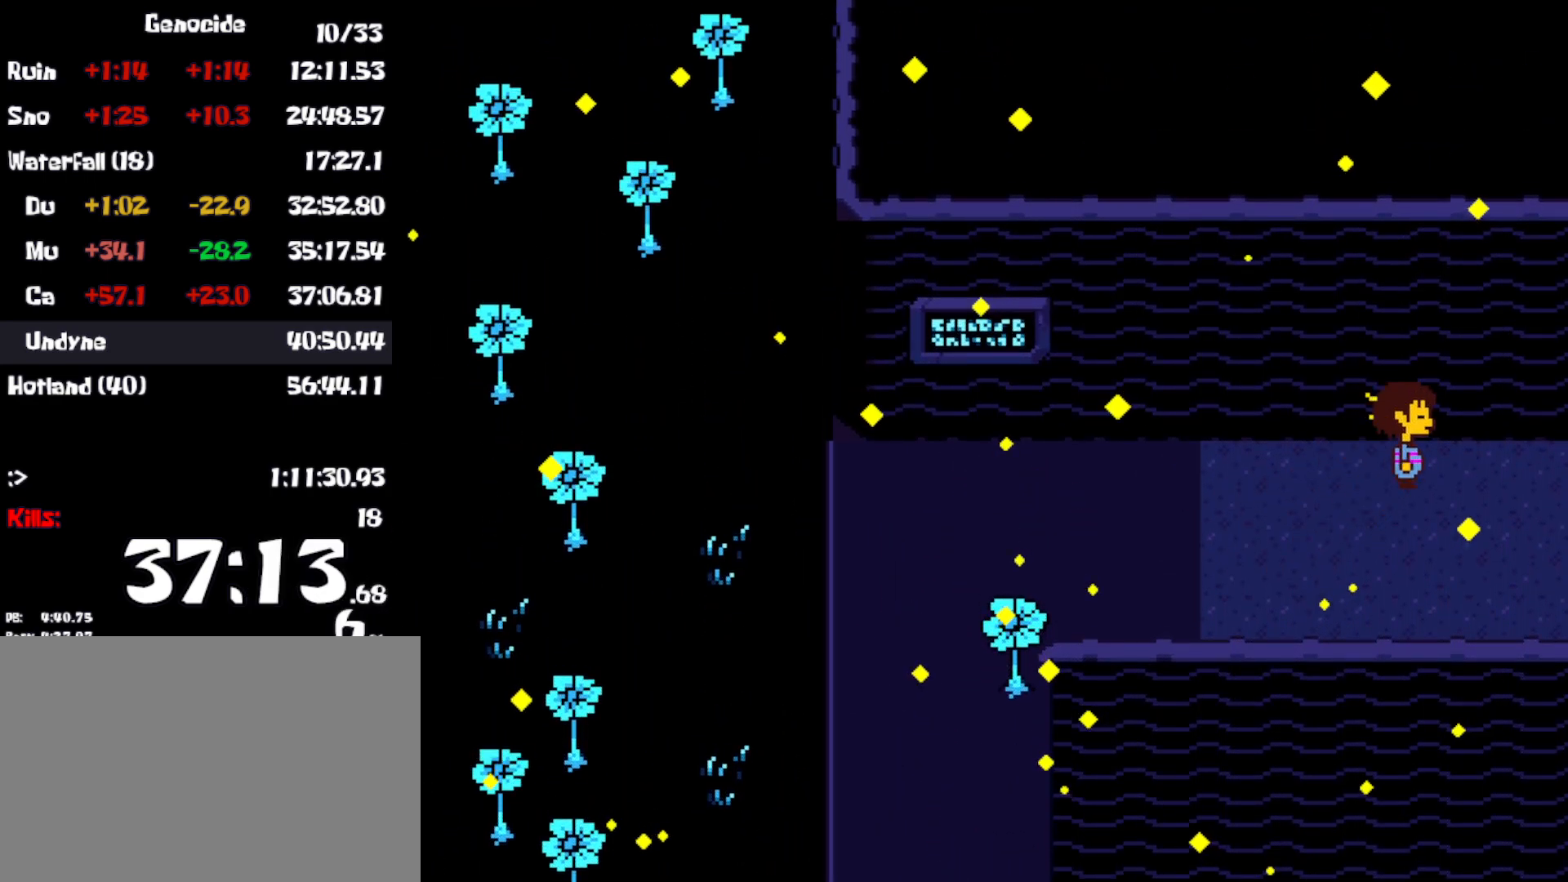
{"keys": ["z"], "events": [[83, "z", "up"], [150, "x", "up"], [166, "z", "down"], [266, "z", "up"], [500, "z", "down"]]}
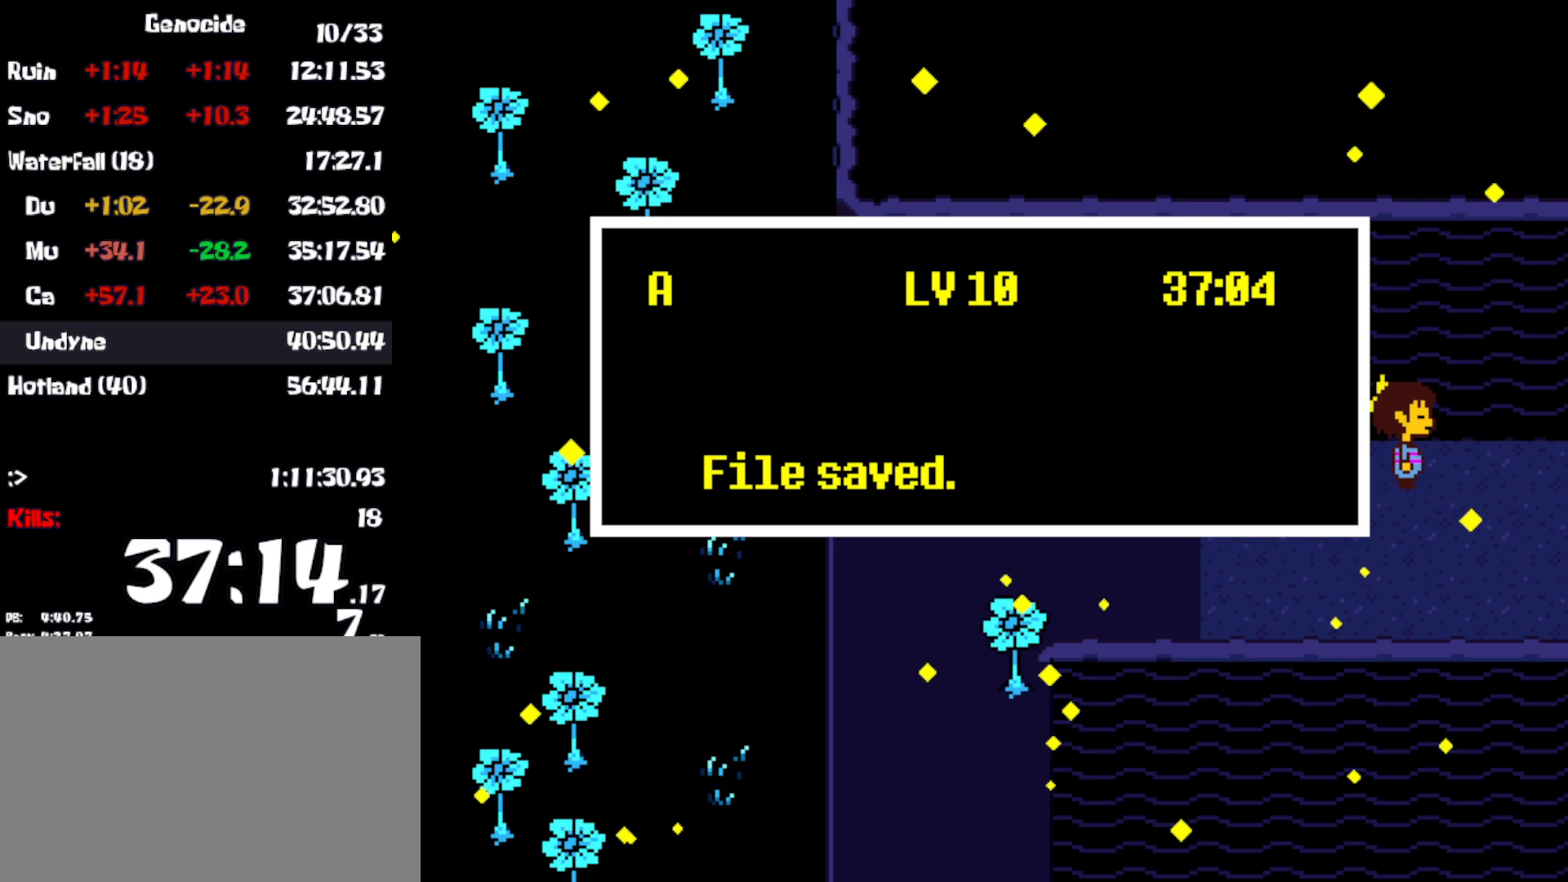
{"keys": ["right"], "events": [[50, "z", "up"], [200, "right", "down"]]}
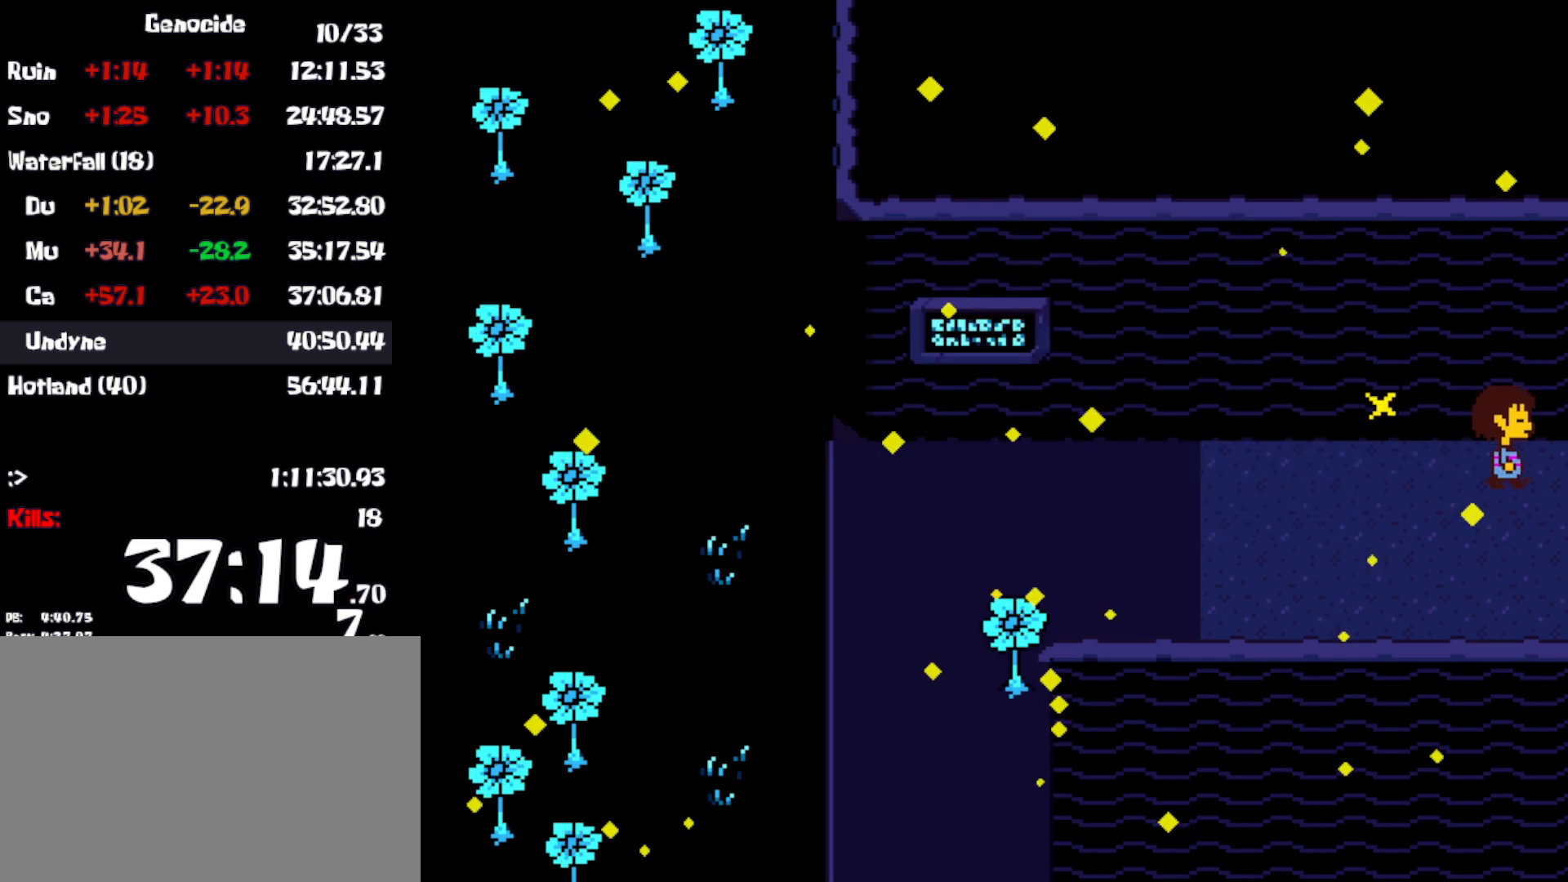
{"keys": ["right"], "events": []}
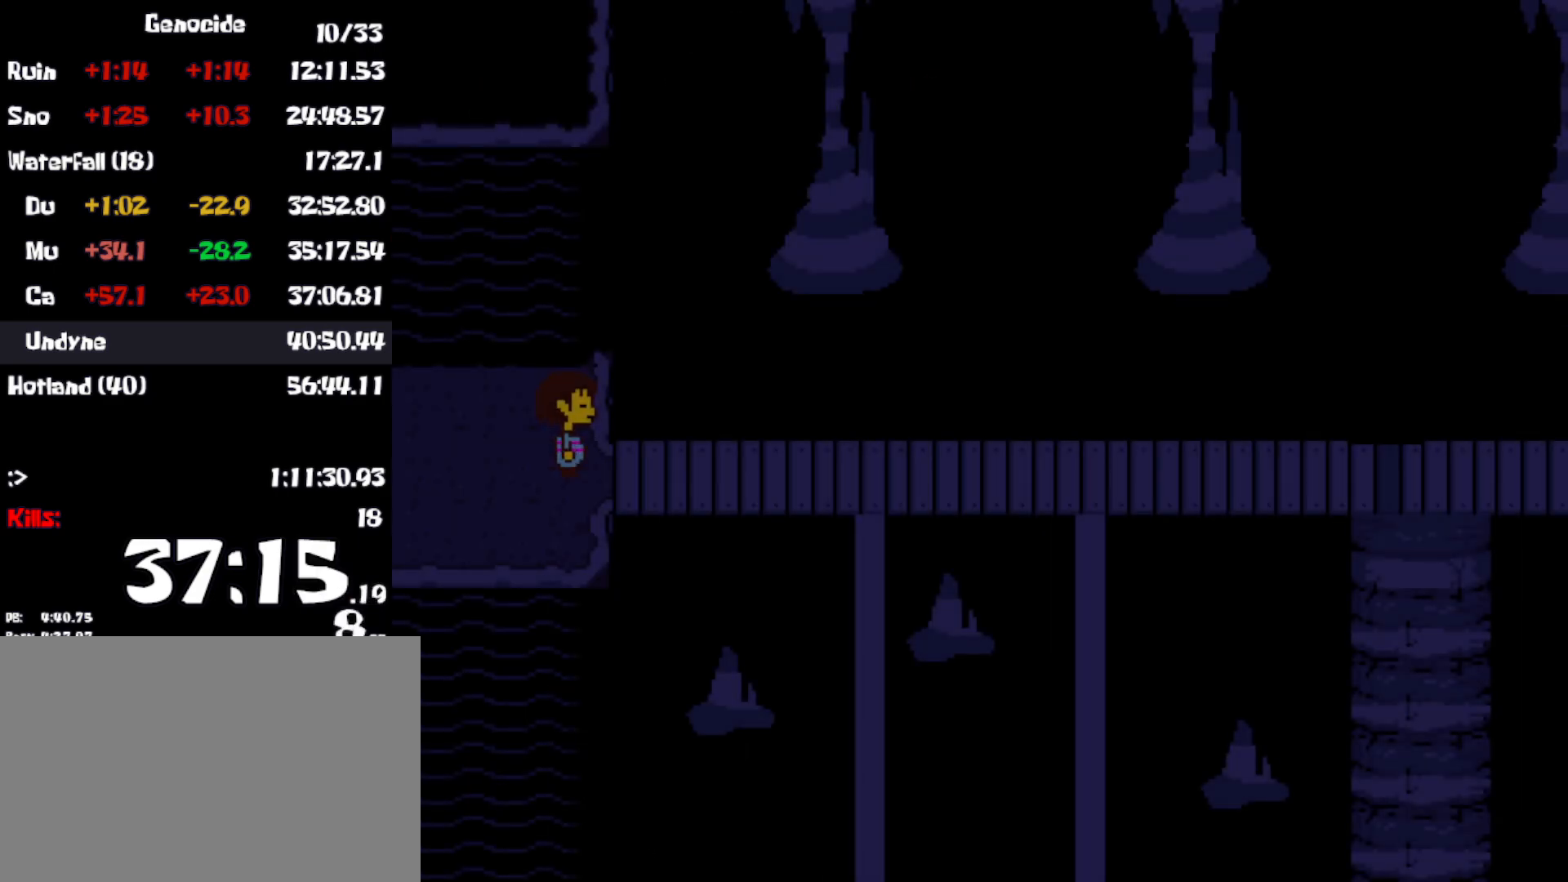
{"keys": ["right"], "events": [[333, "down", "down"], [400, "down", "up"]]}
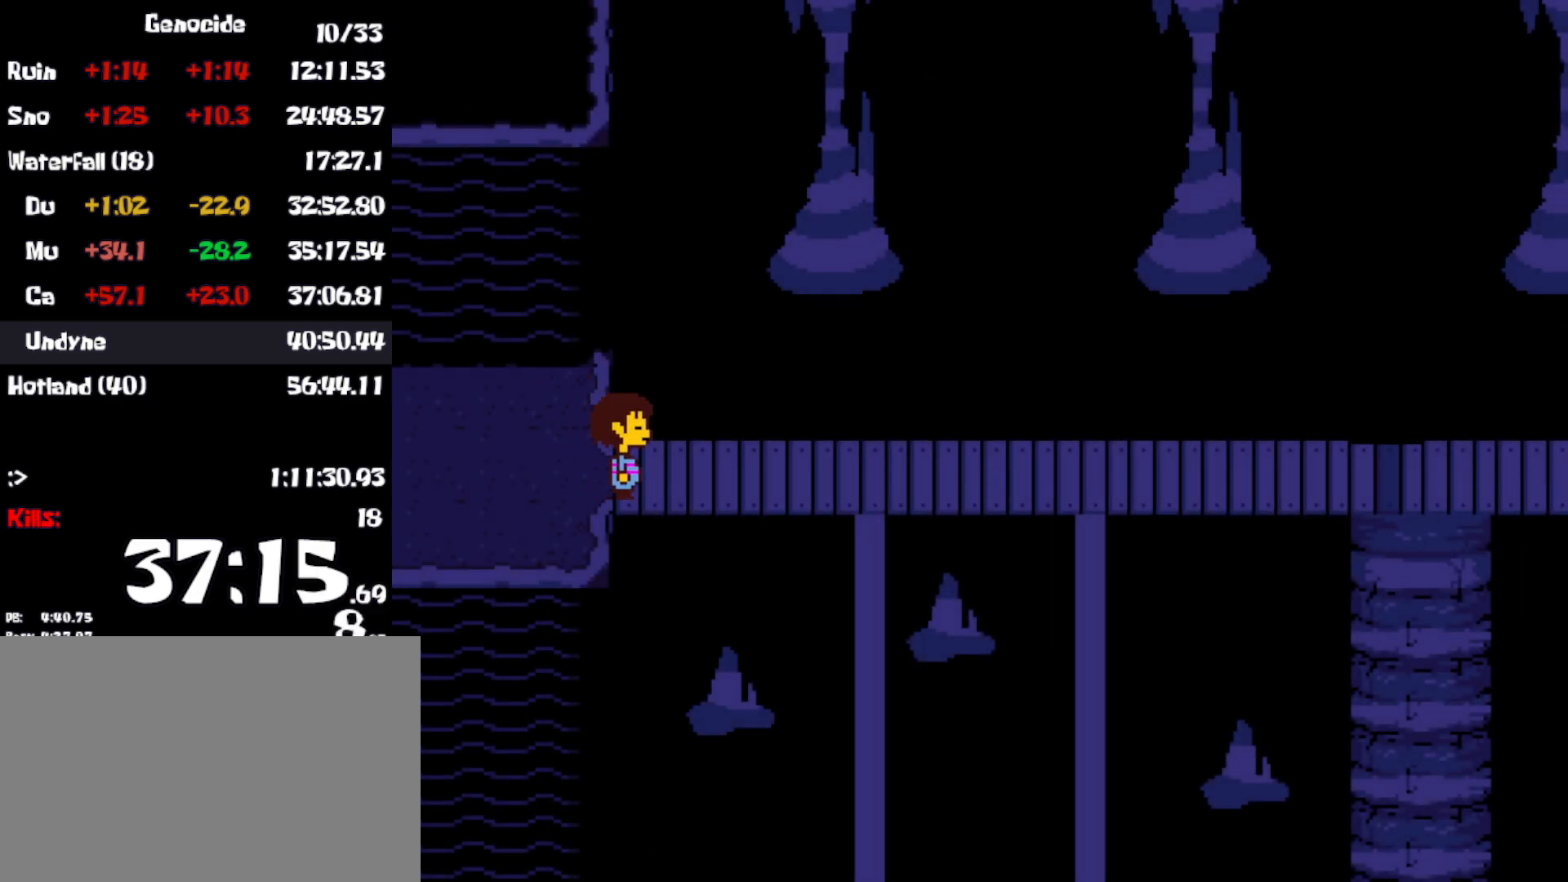
{"keys": ["down", "right", "up"], "events": [[216, "up", "down"], [250, "down", "down"]]}
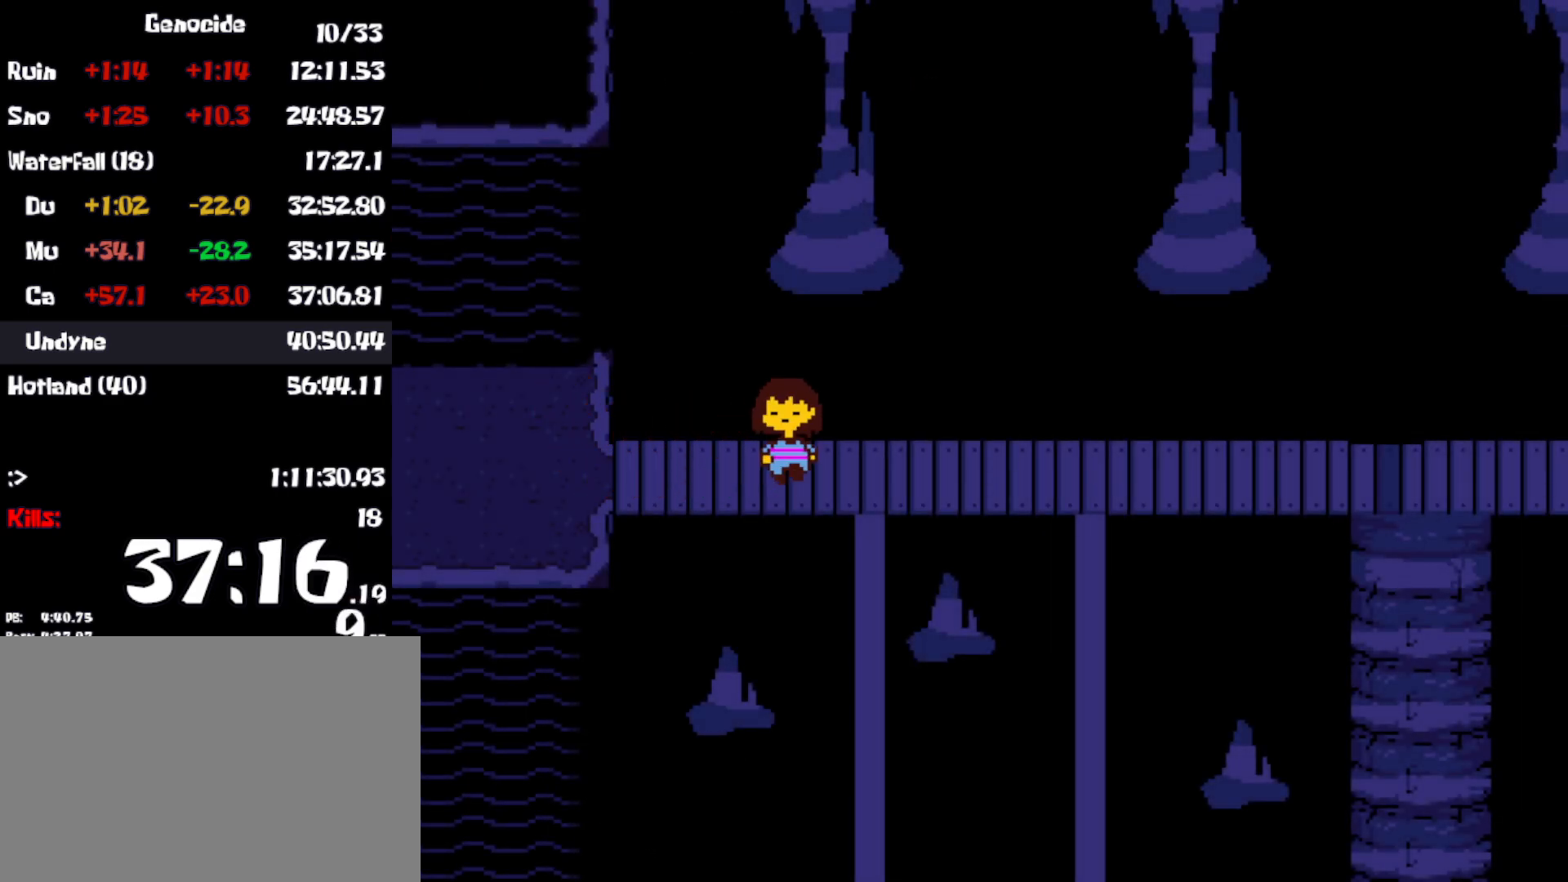
{"keys": ["down", "right", "up"], "events": []}
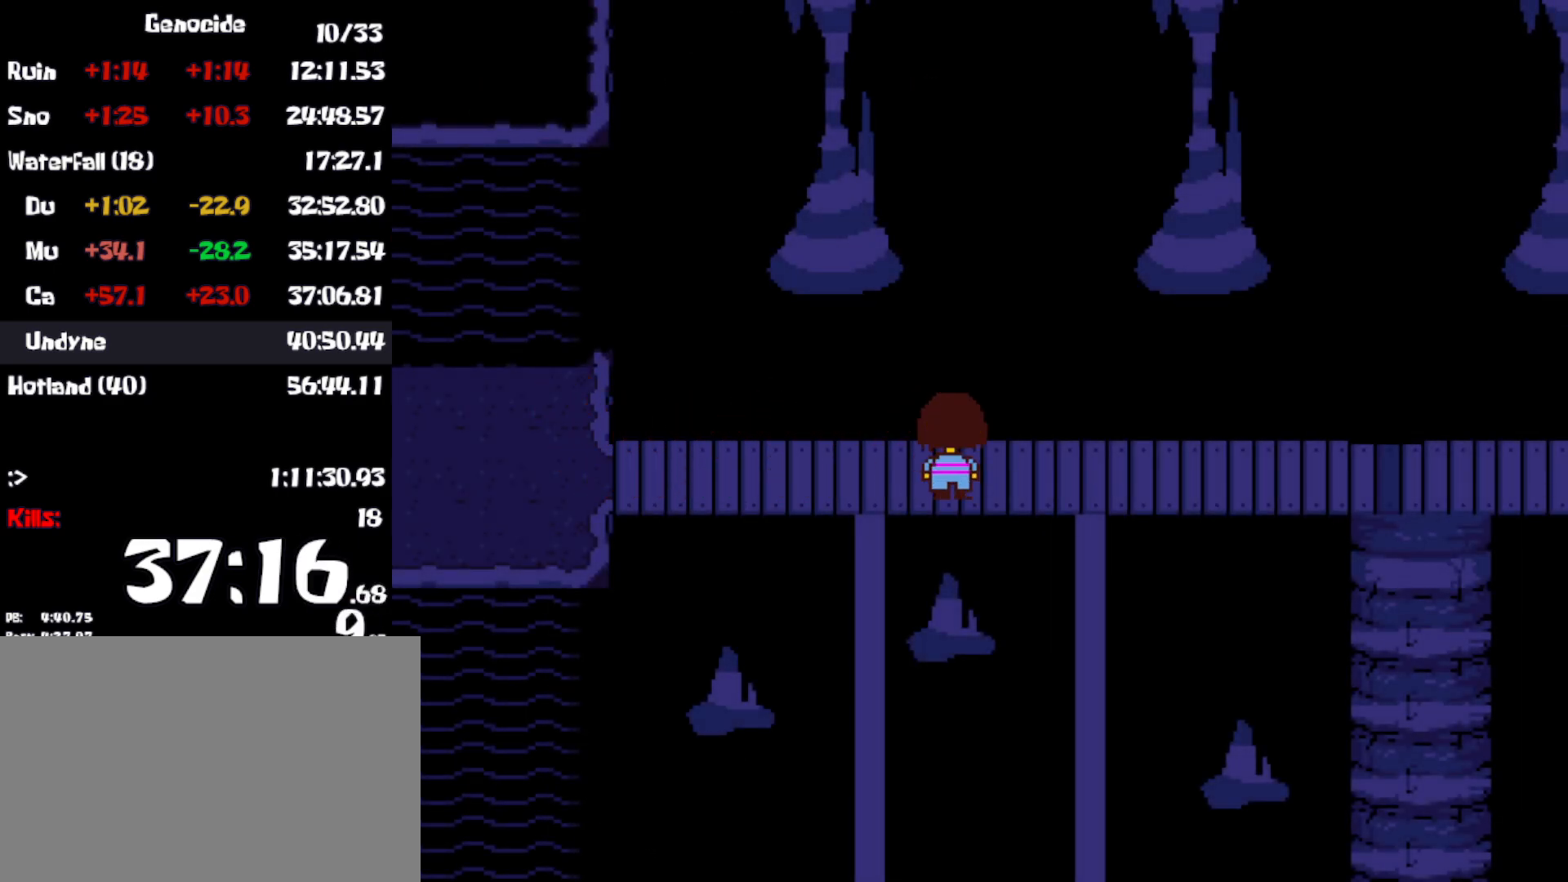
{"keys": ["right"], "events": [[133, "down", "up"], [250, "up", "up"]]}